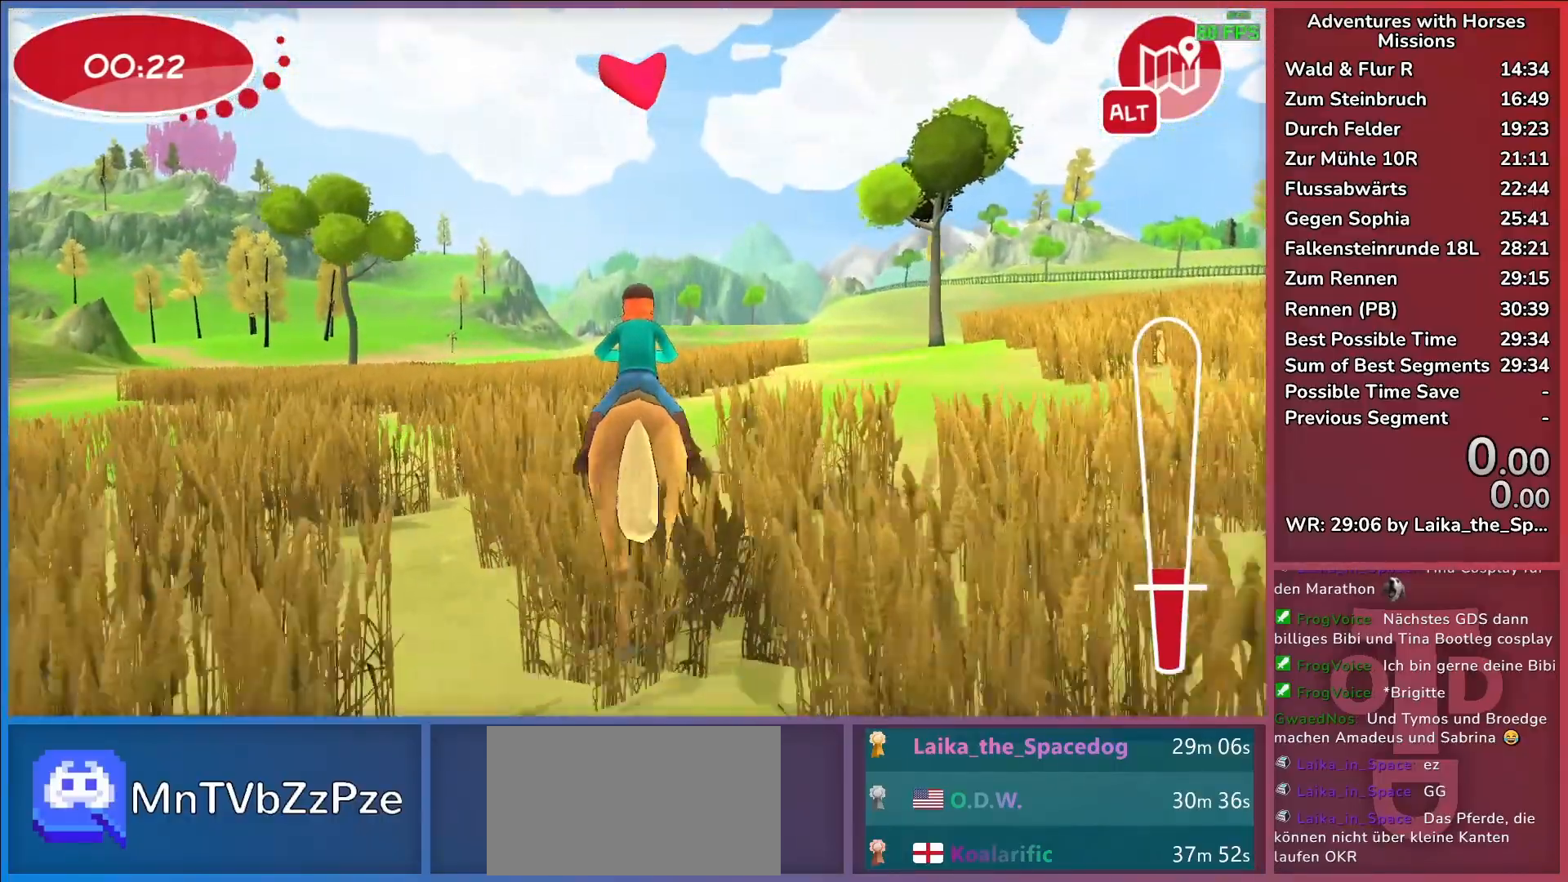
Gameplay with keyboard; each line is a JSON object with the keys held at the frame after it. "events" lists presses ("down") and releases ("up") of "a", "d", "return", "s" and "w" between this image and that frame as [ms after this image, input, new state], when the widget could be followed in between. No other keys are recorded. Mouse input is not recorded.
{"keys": [], "events": []}
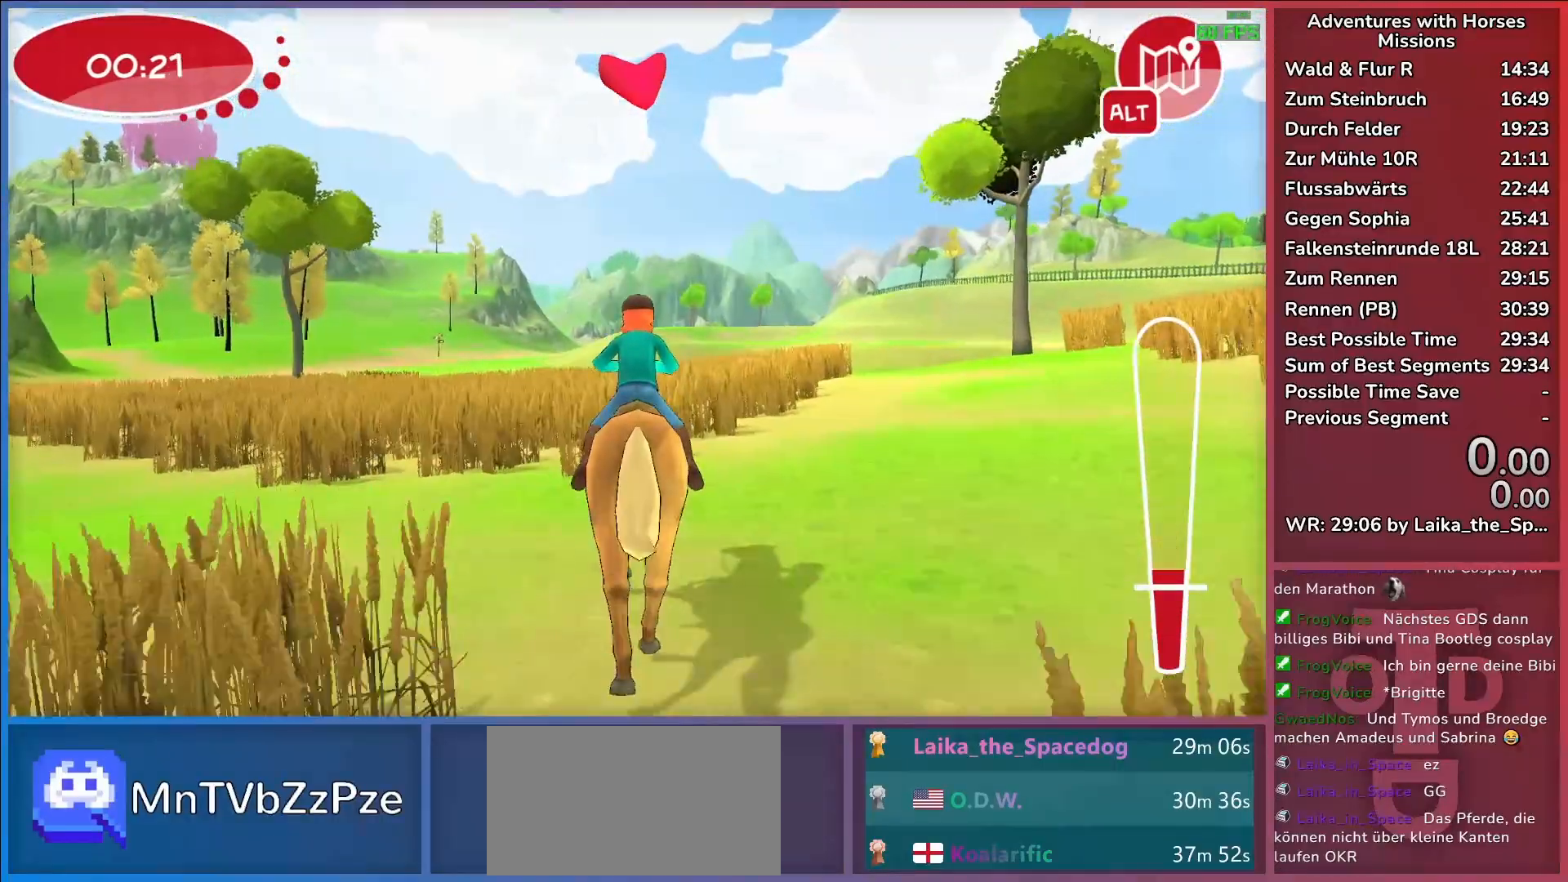
{"keys": ["return"], "events": [[333, "return", "down"], [367, "return", "up"], [417, "return", "down"]]}
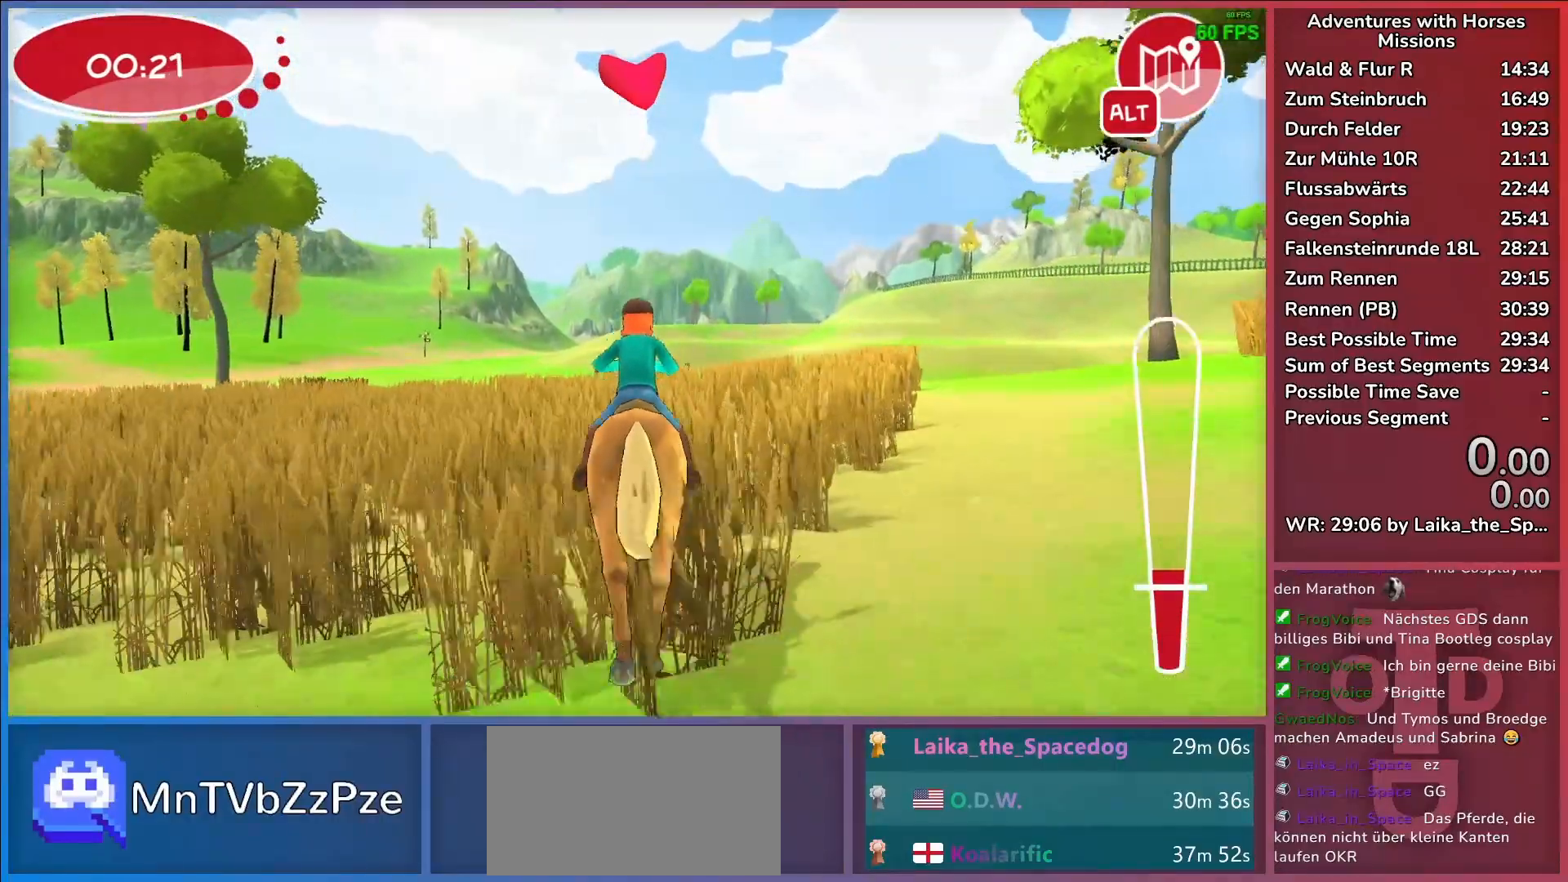
{"keys": [], "events": [[17, "return", "up"]]}
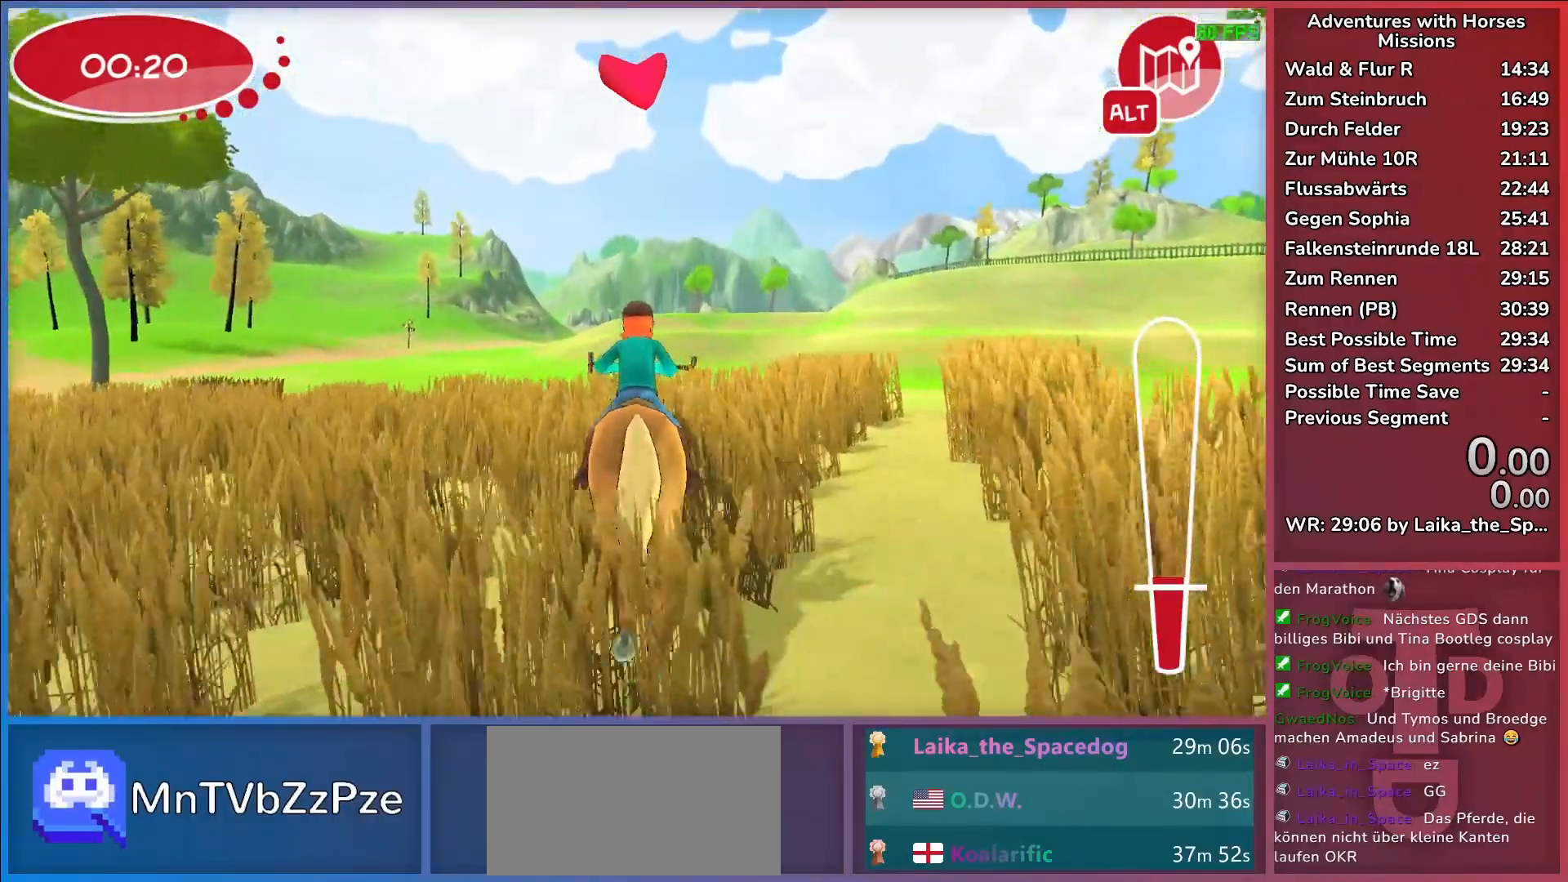
{"keys": ["return"], "events": [[450, "return", "down"]]}
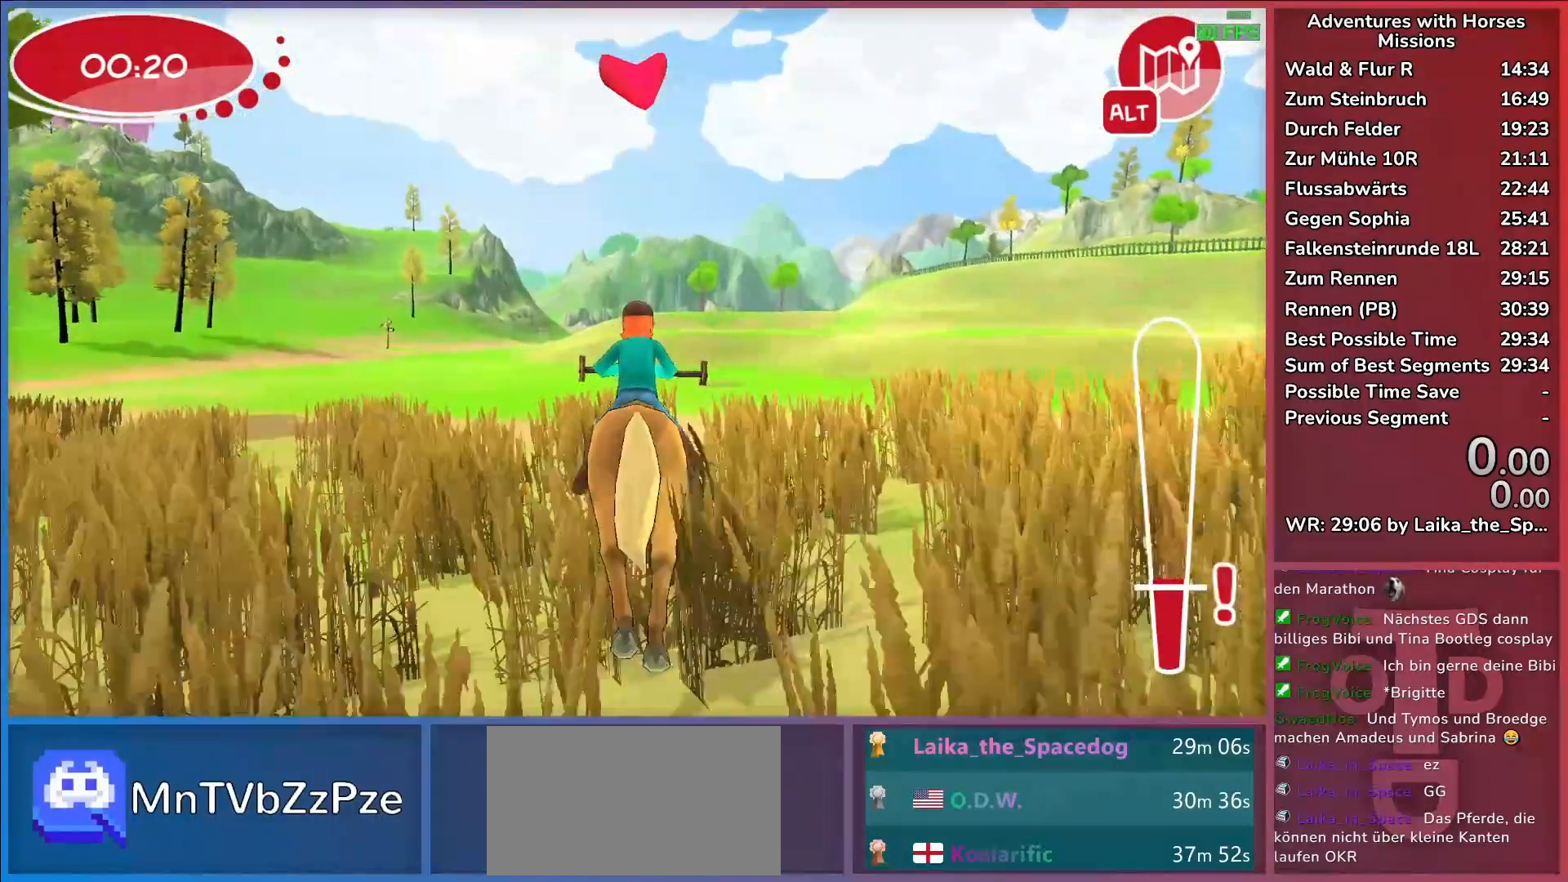
{"keys": [], "events": [[50, "return", "up"], [83, "return", "down"], [183, "return", "up"]]}
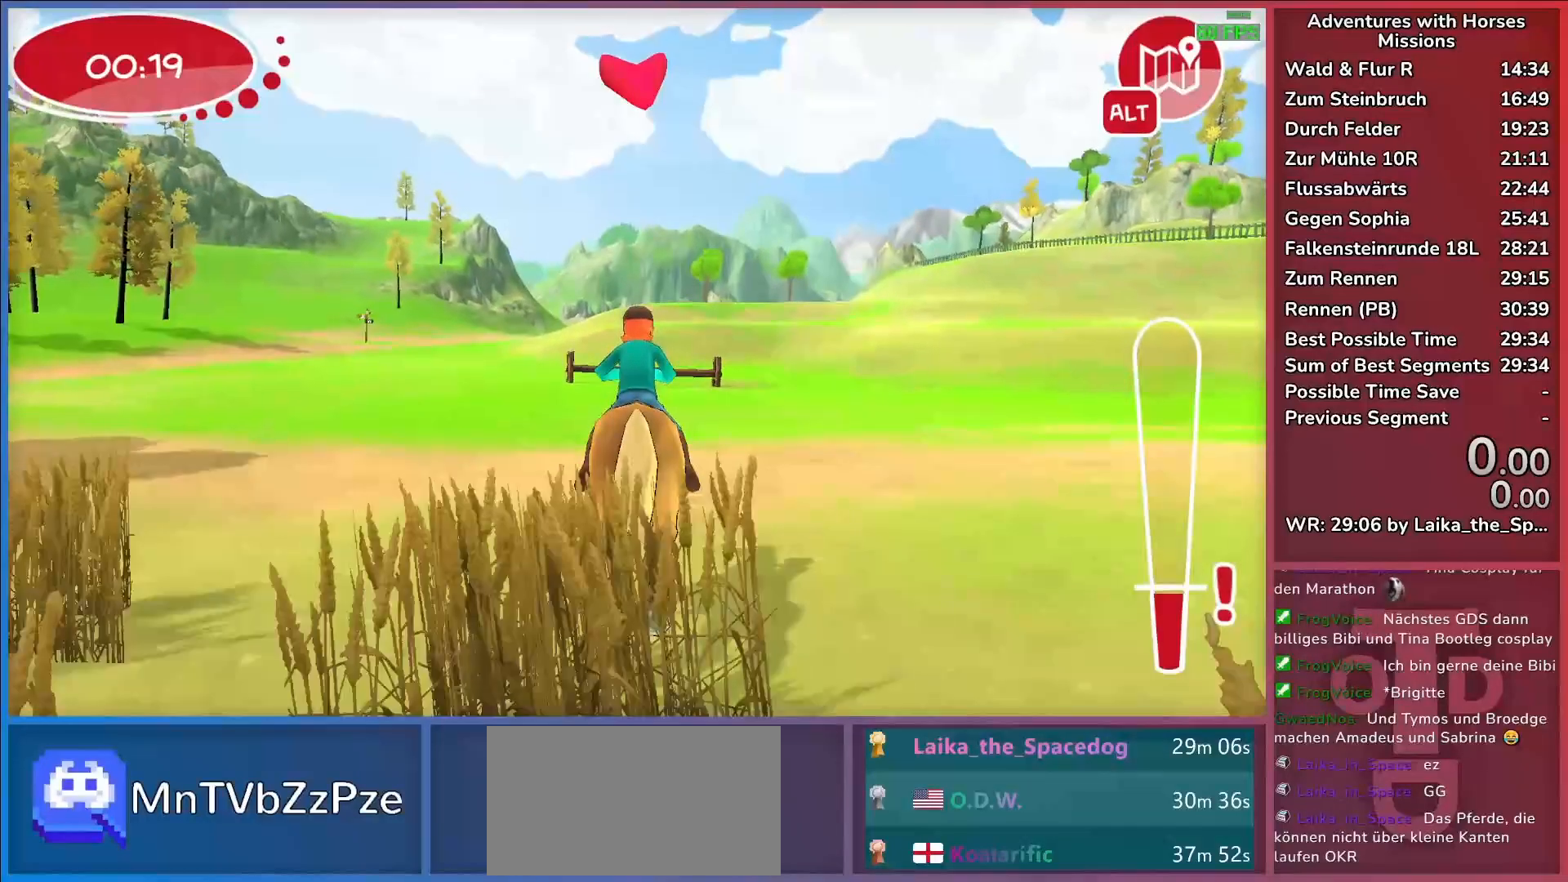
{"keys": [], "events": []}
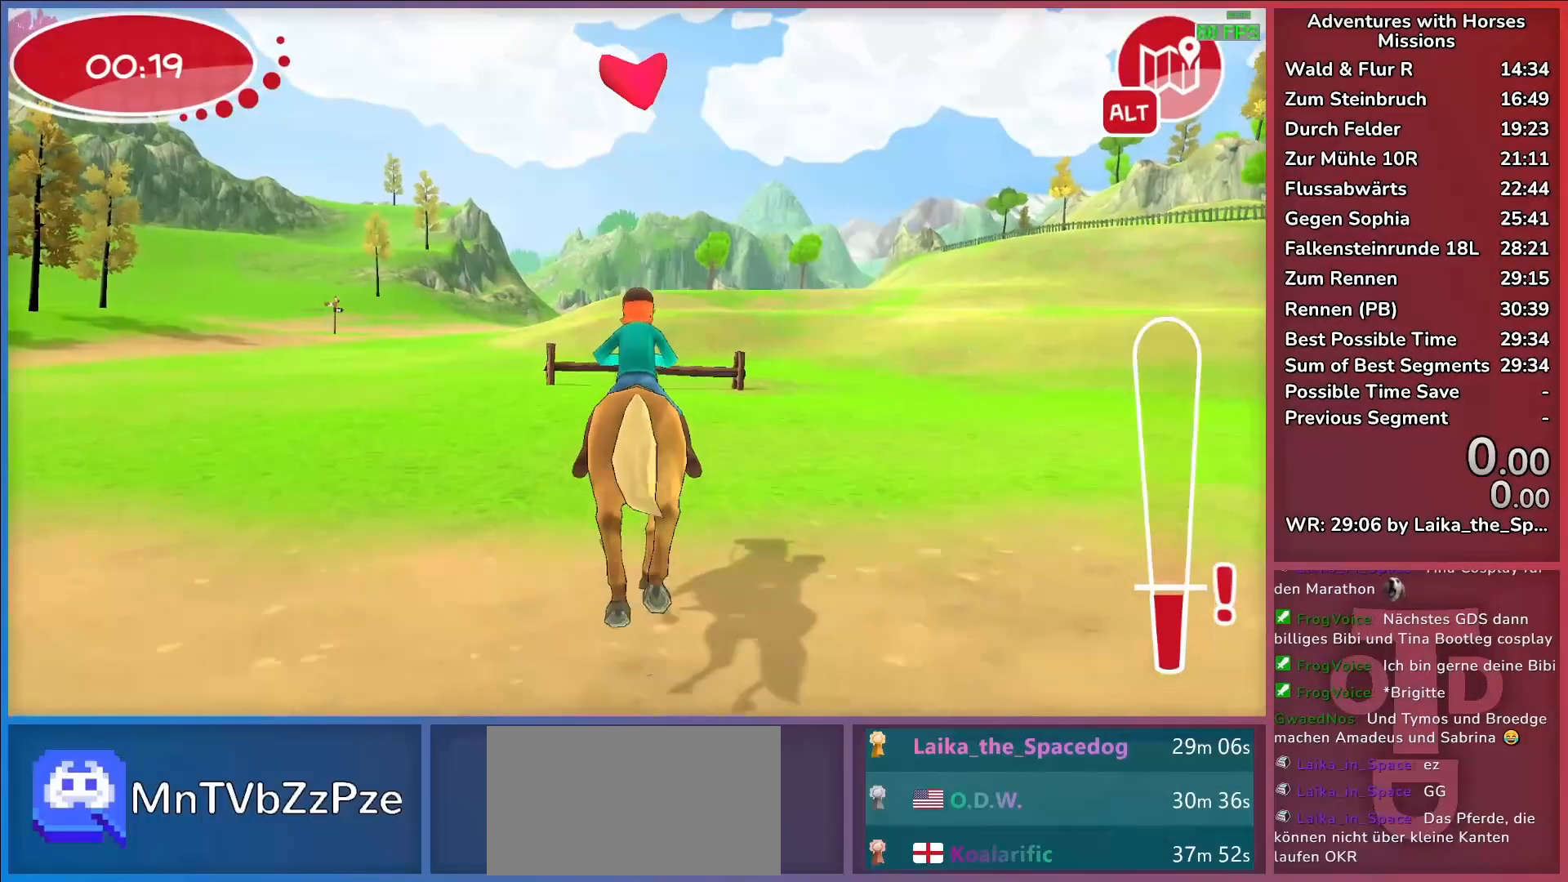
{"keys": [], "events": []}
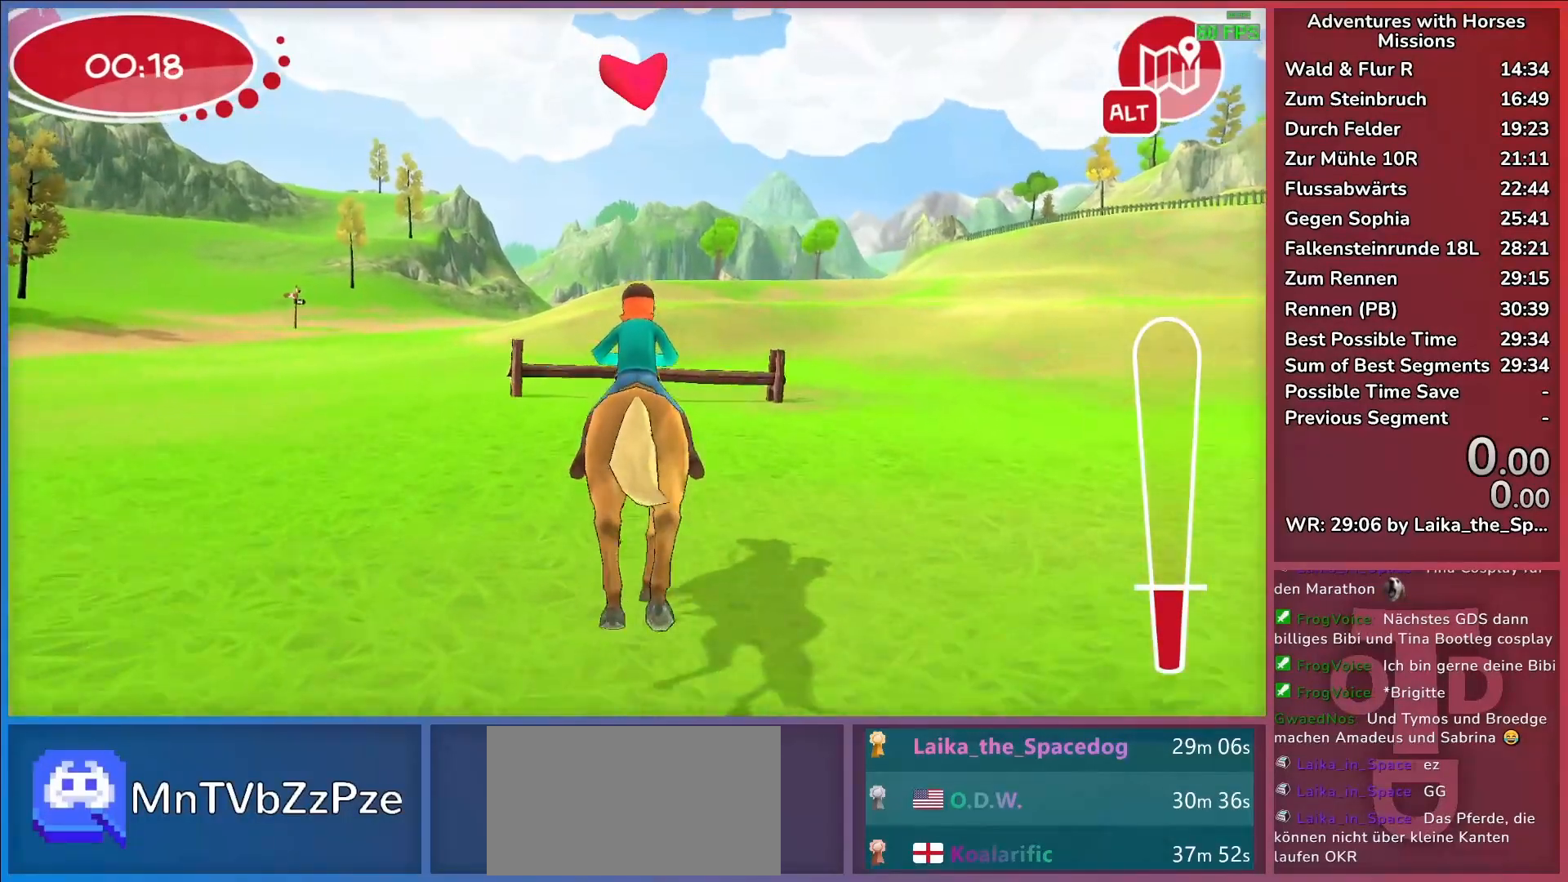
{"keys": [], "events": [[183, "return", "down"], [233, "return", "up"], [333, "return", "down"], [383, "return", "up"]]}
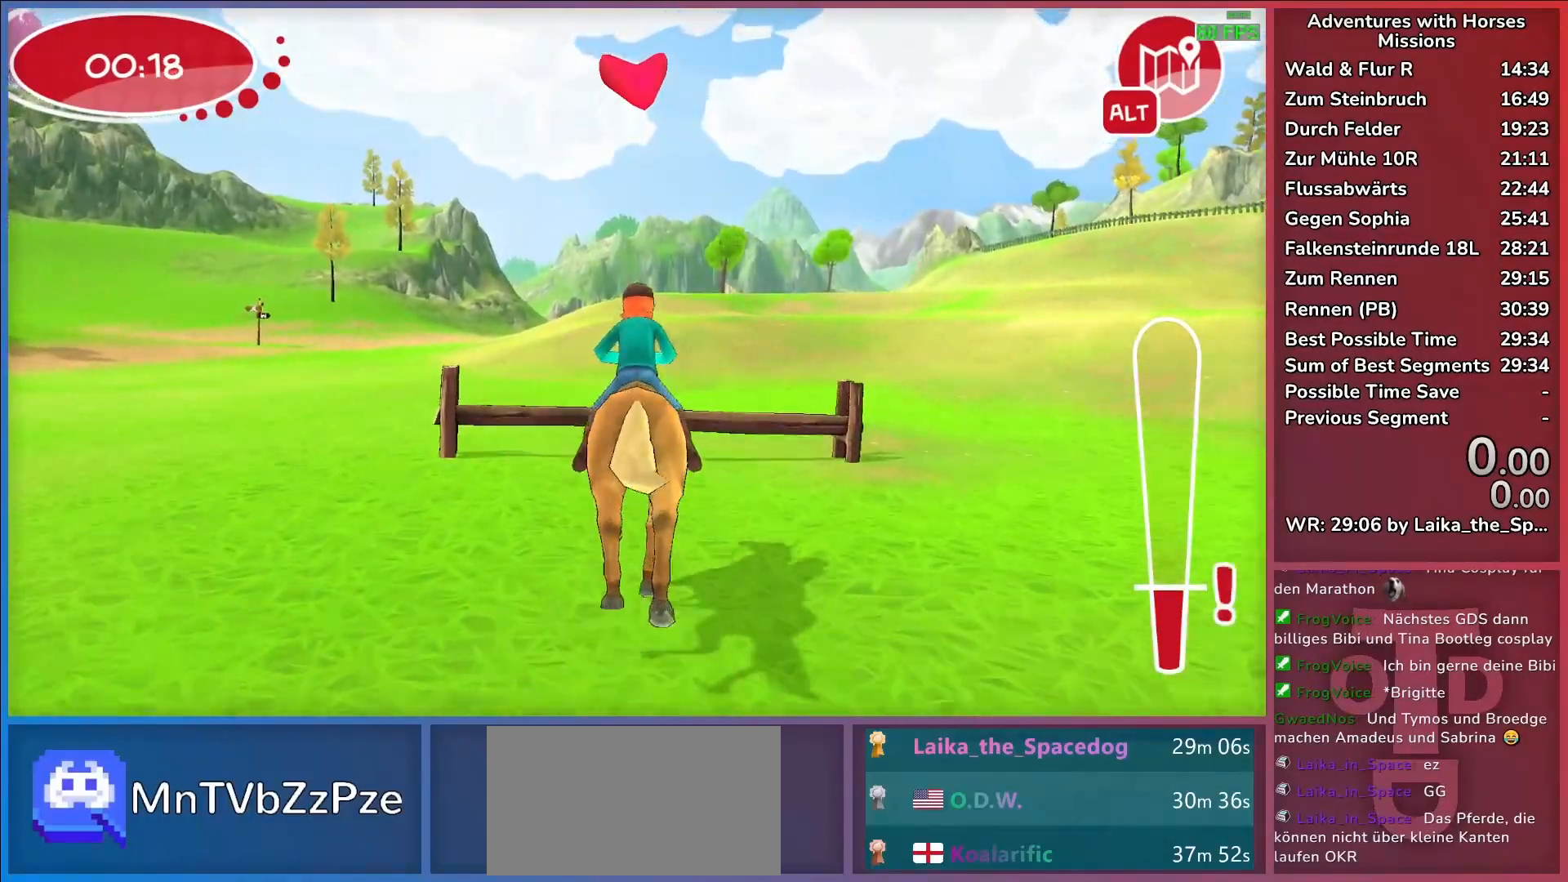
{"keys": [], "events": []}
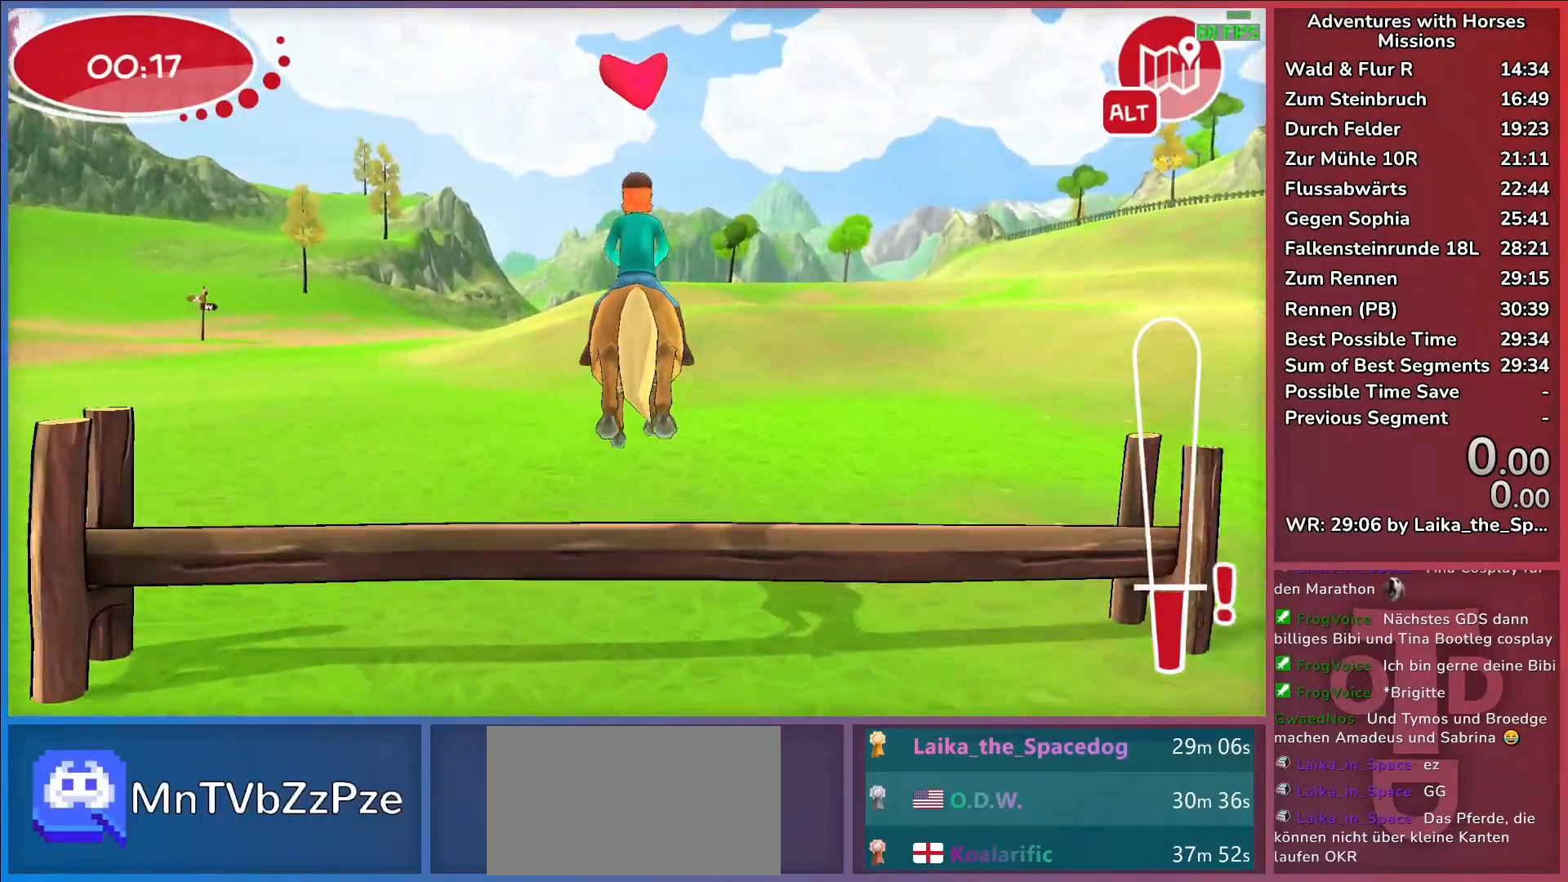
{"keys": [], "events": []}
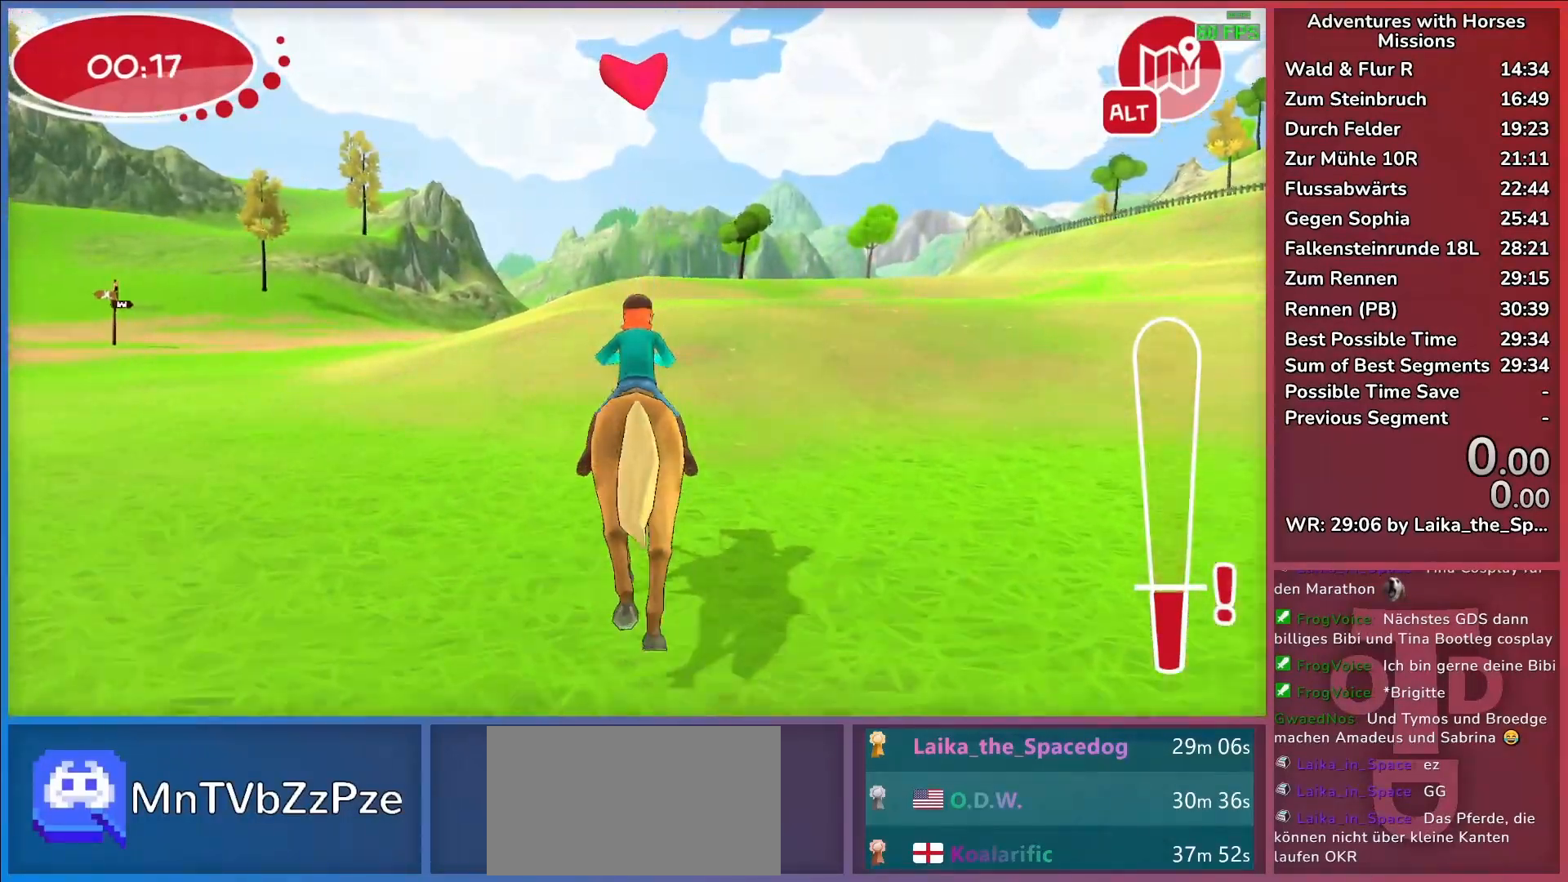
{"keys": [], "events": [[100, "return", "down"], [183, "return", "up"], [233, "return", "down"], [317, "return", "up"]]}
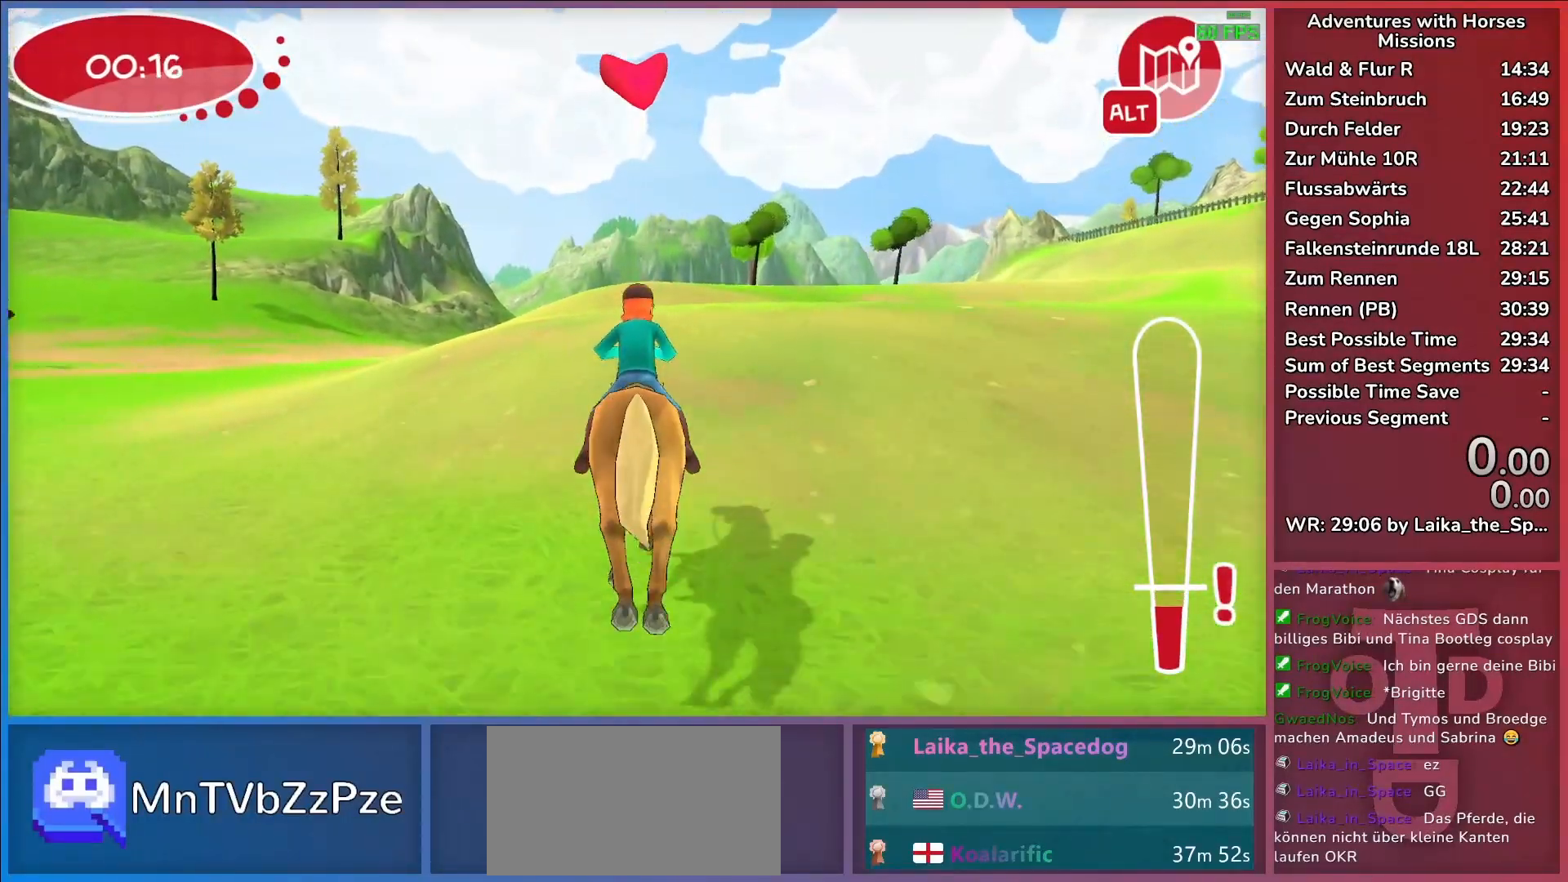
{"keys": [], "events": []}
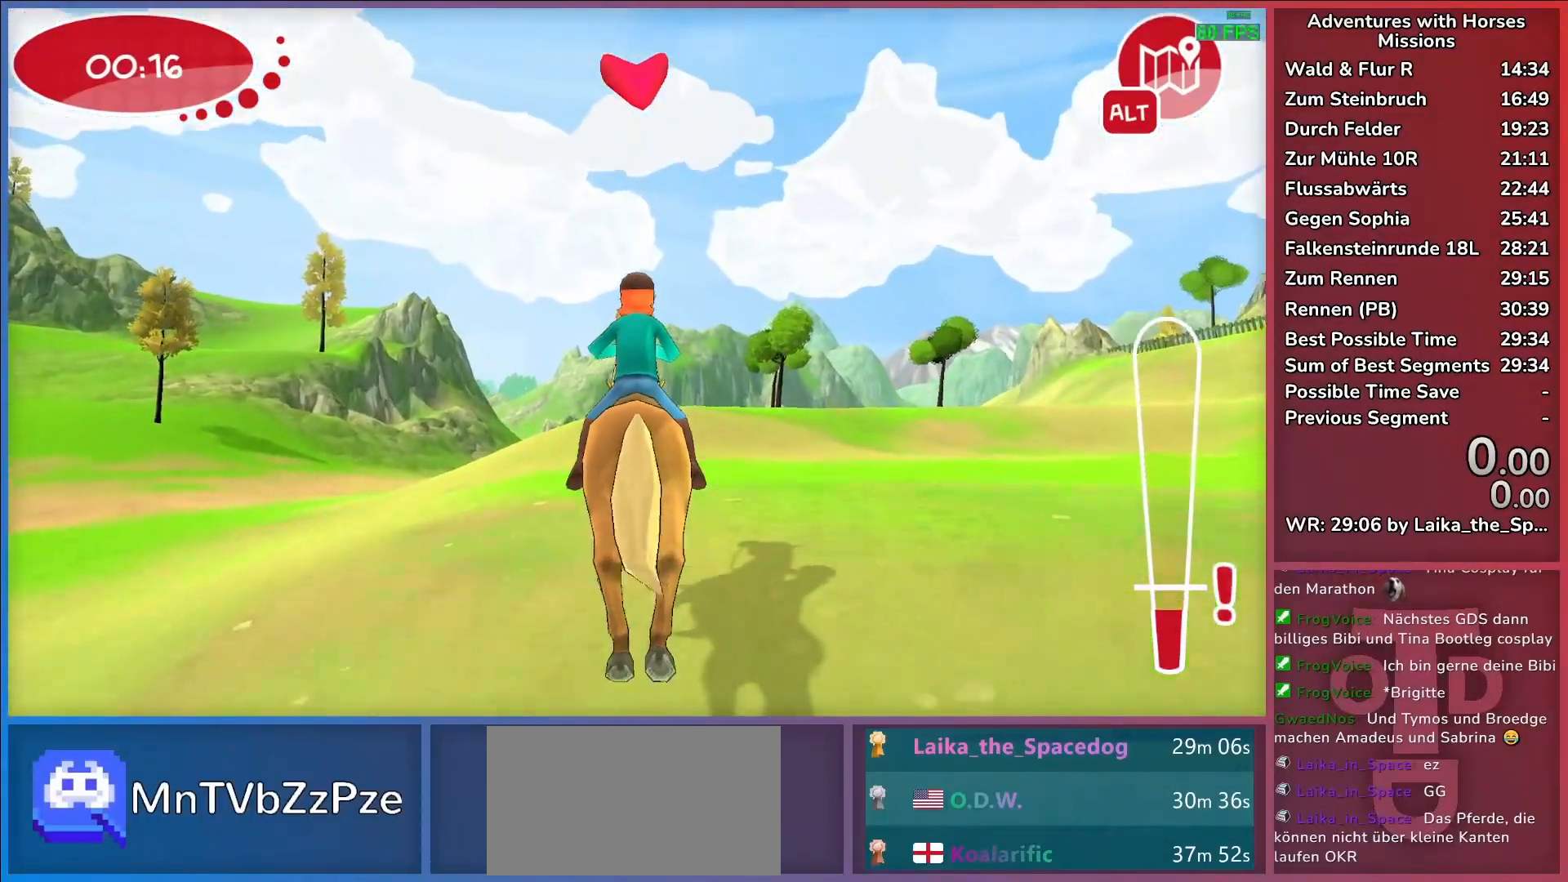
{"keys": ["return"], "events": [[33, "a", "down"], [167, "a", "up"], [317, "return", "down"], [400, "return", "up"], [450, "return", "down"]]}
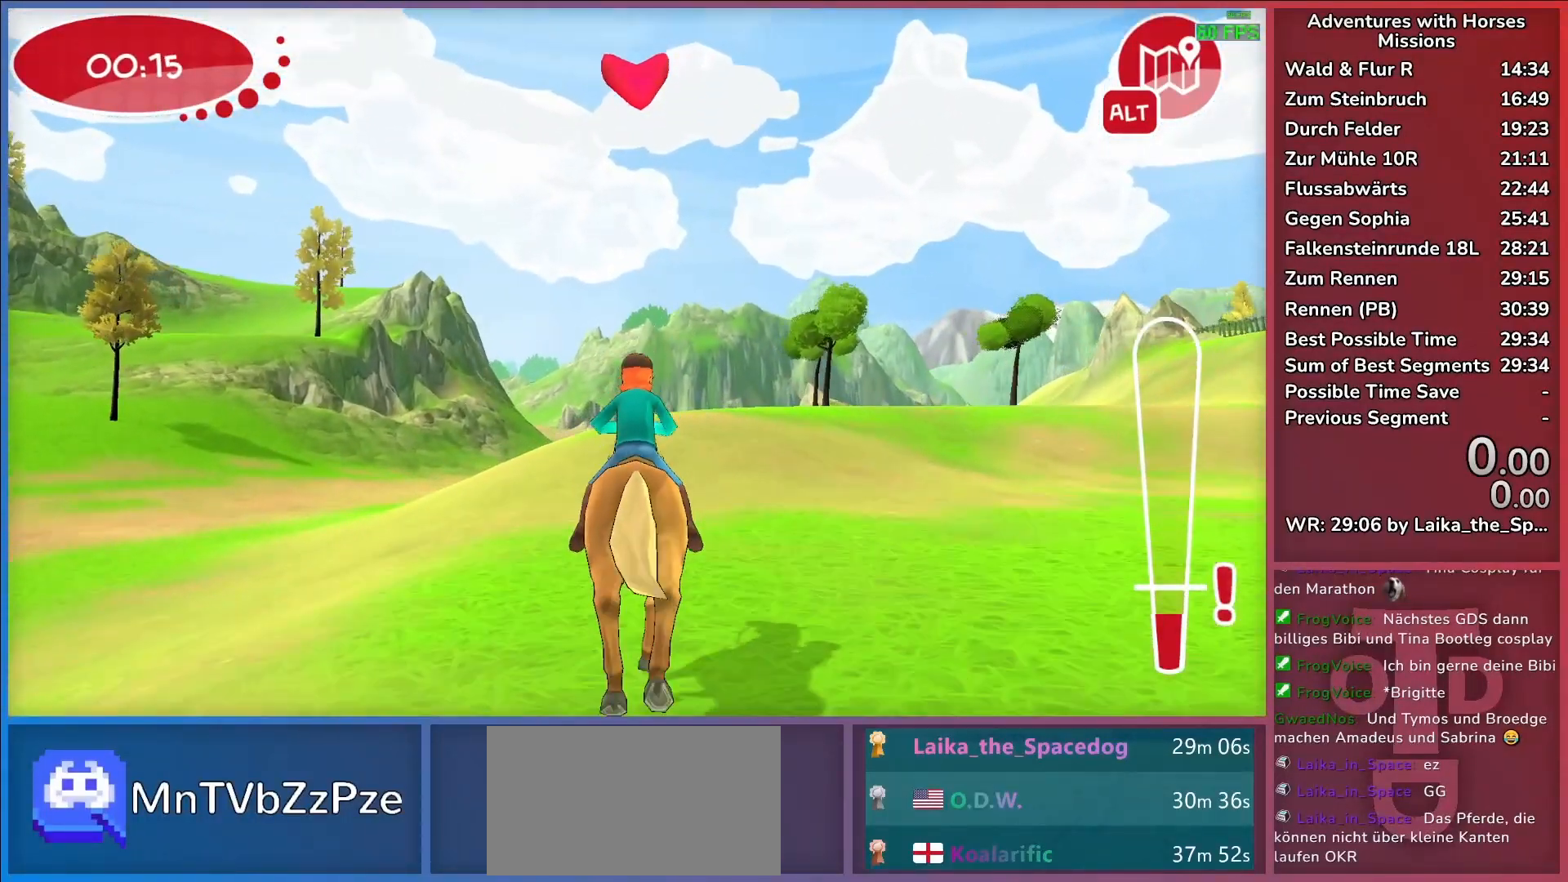
{"keys": [], "events": [[50, "return", "up"]]}
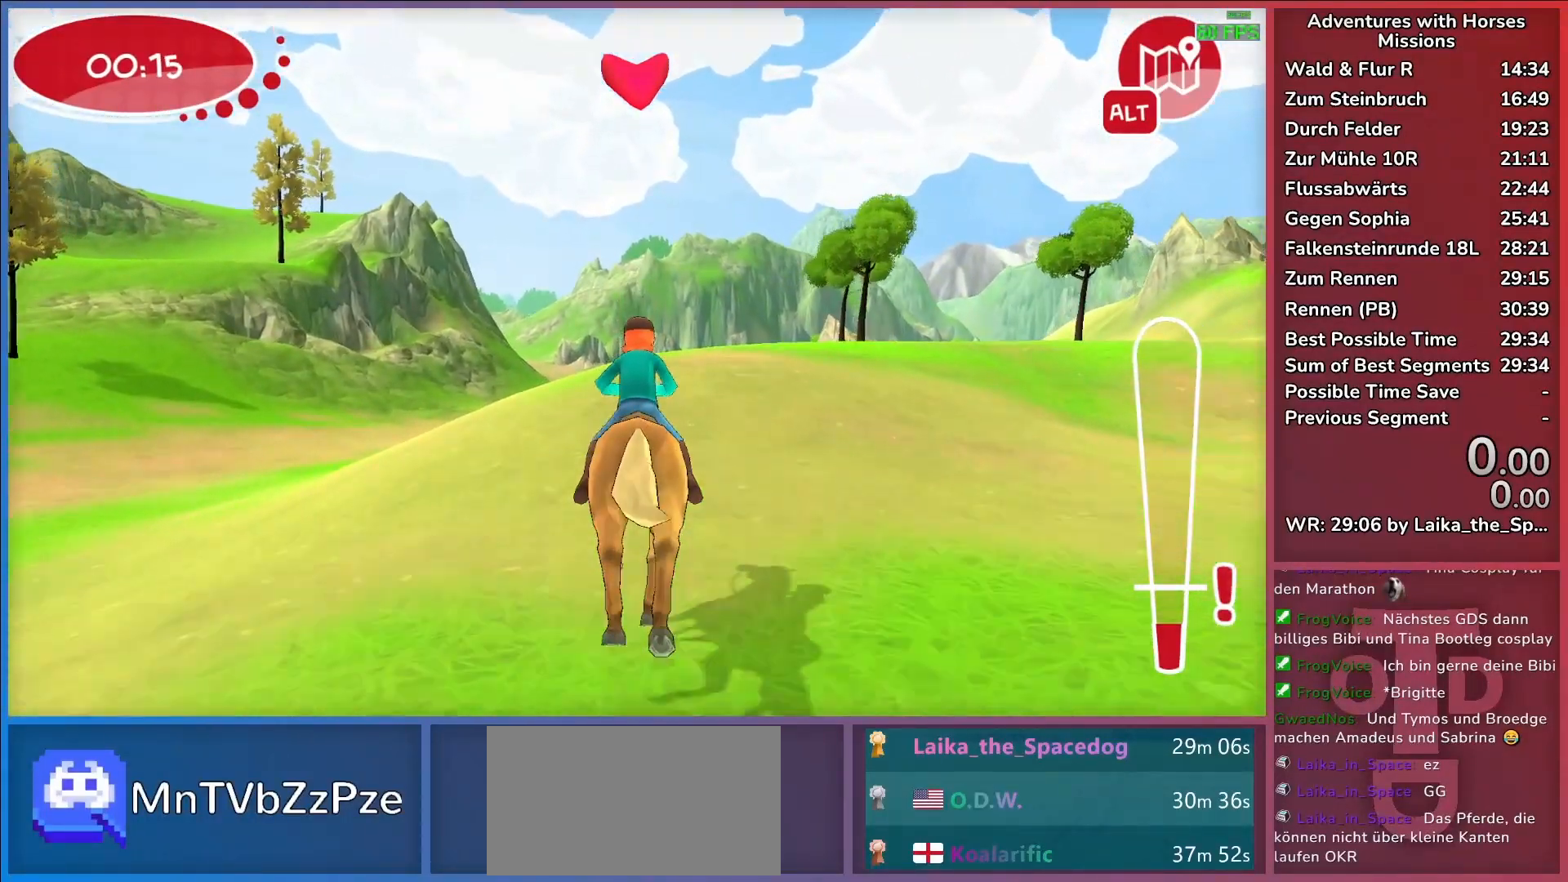
{"keys": ["return"], "events": [[483, "return", "down"]]}
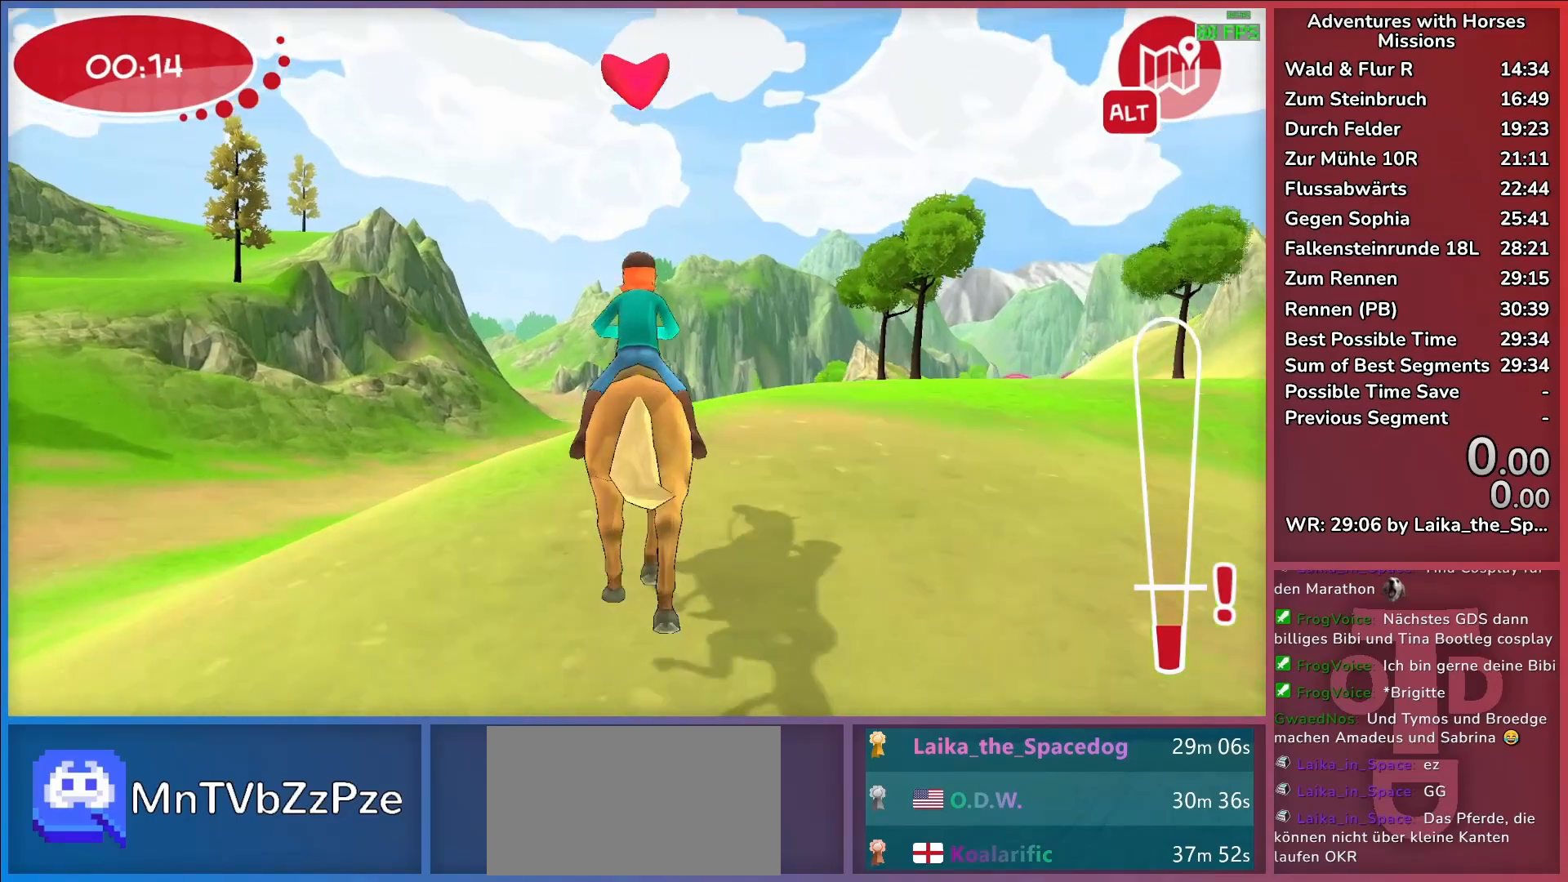
{"keys": [], "events": [[83, "return", "up"], [117, "return", "down"], [217, "return", "up"]]}
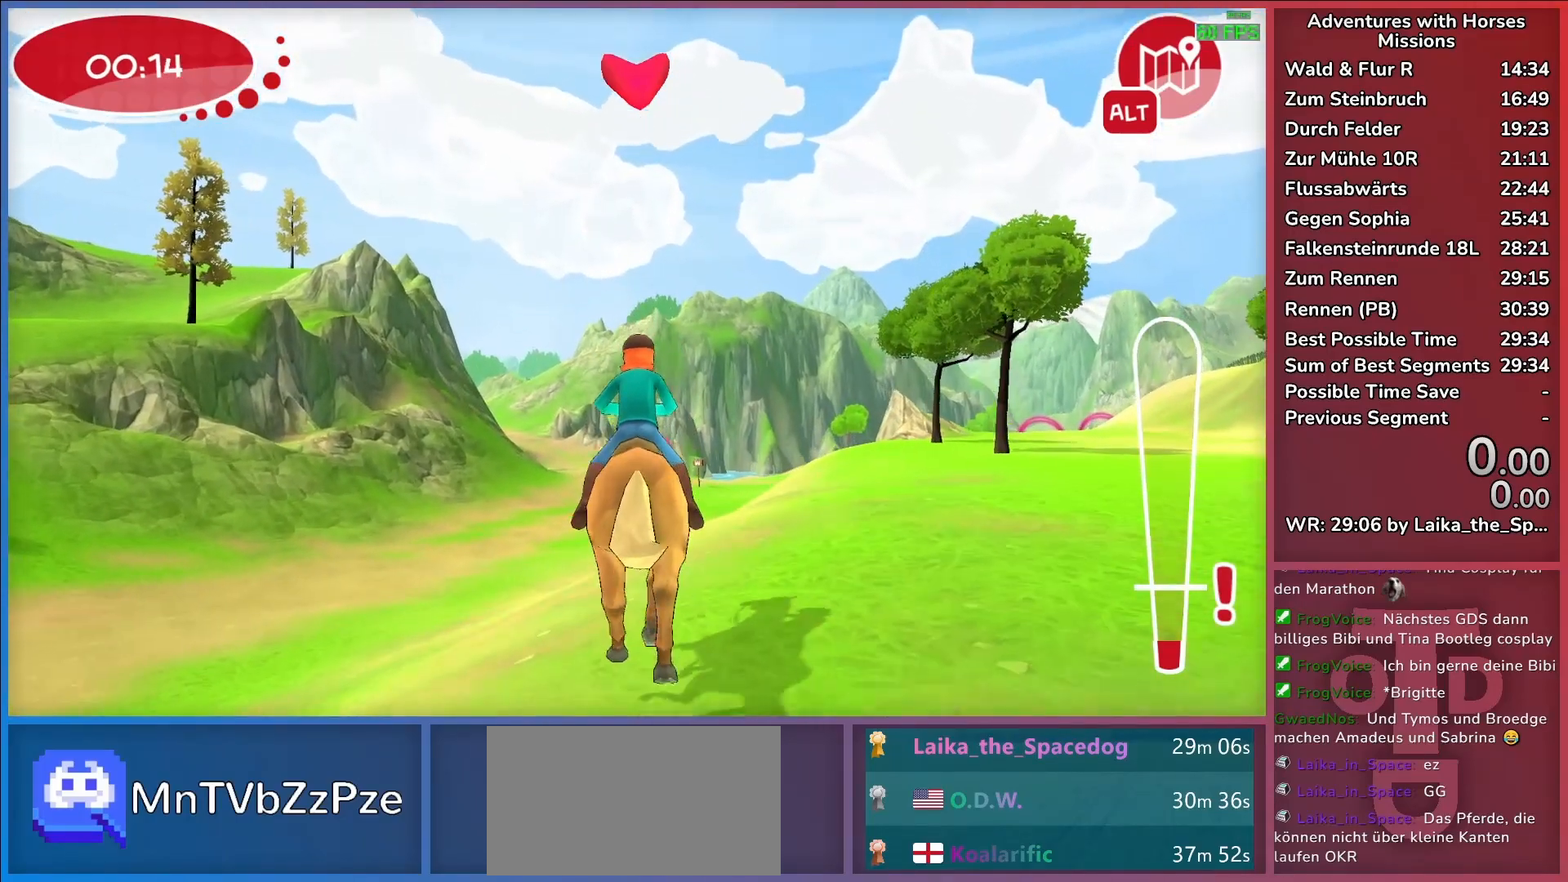
{"keys": [], "events": []}
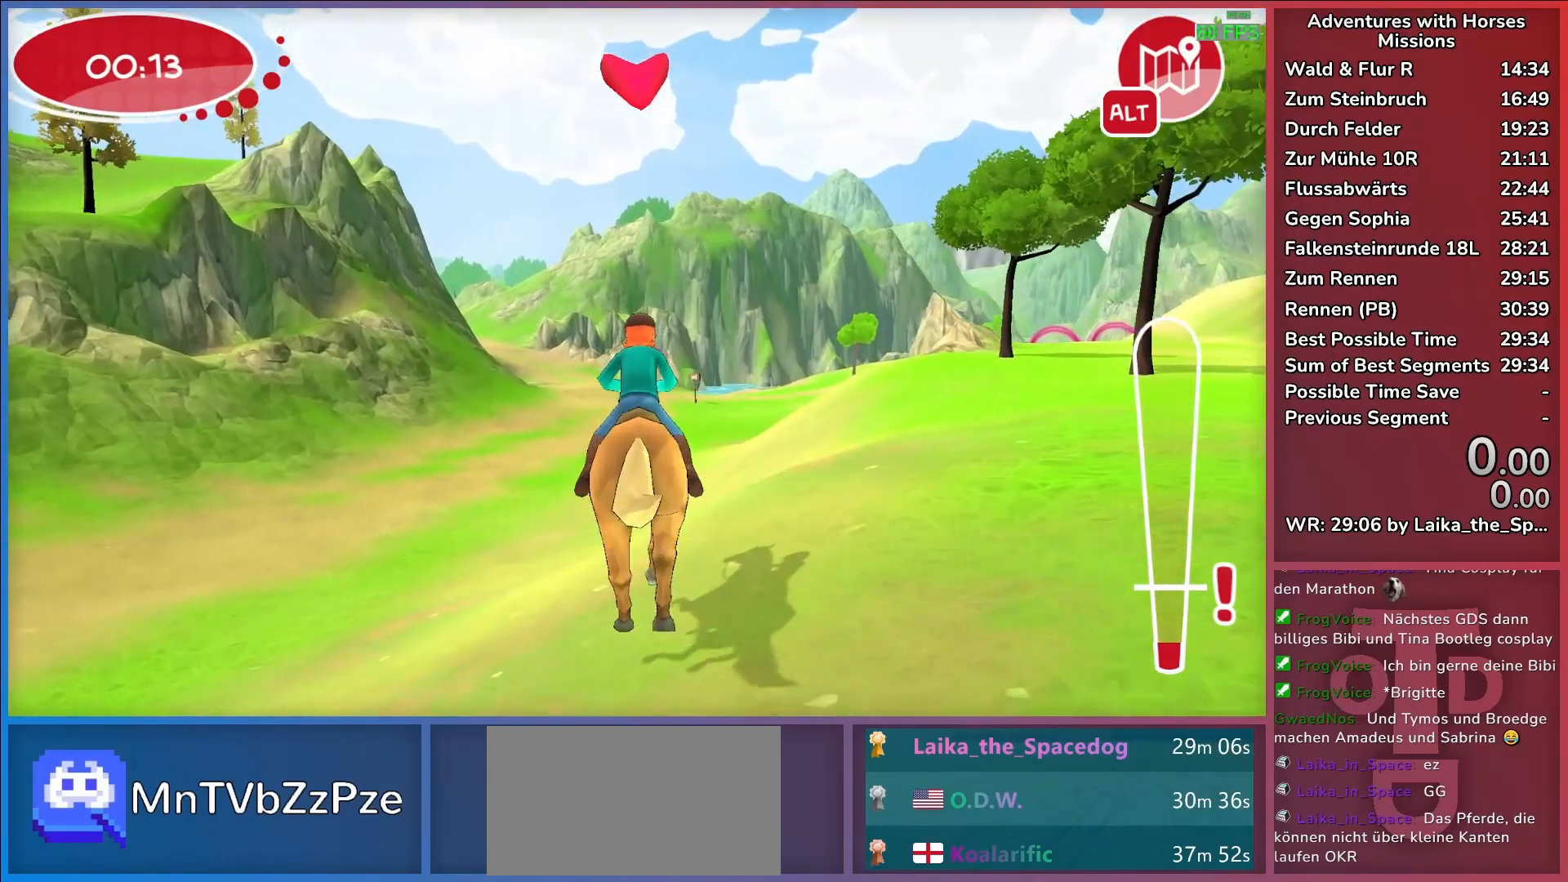
{"keys": ["return"], "events": [[250, "return", "down"], [333, "return", "up"], [433, "return", "down"]]}
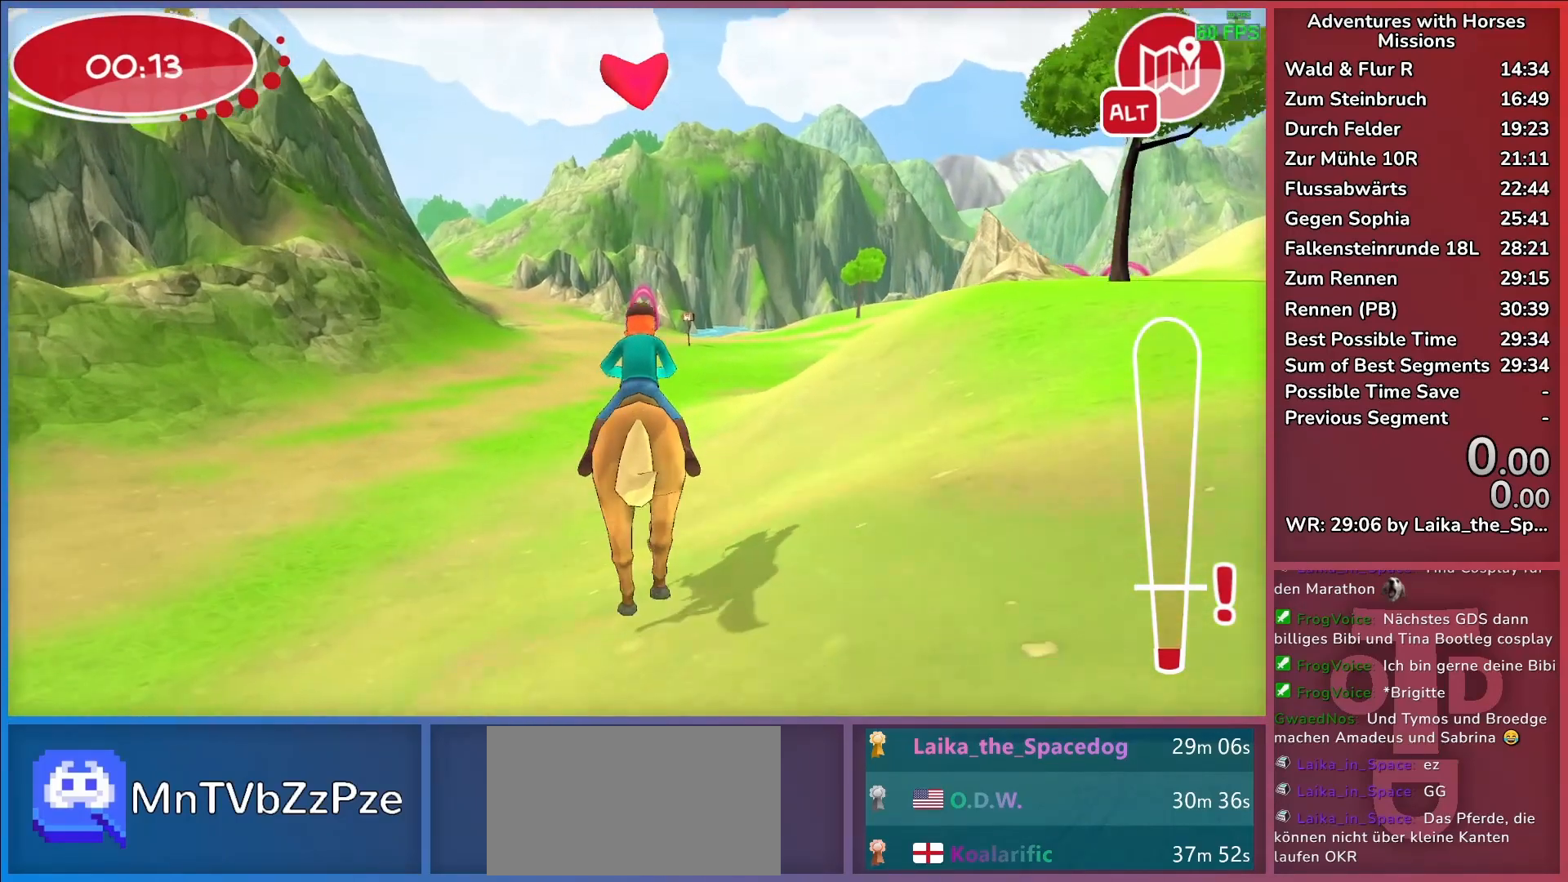
{"keys": [], "events": [[33, "return", "up"]]}
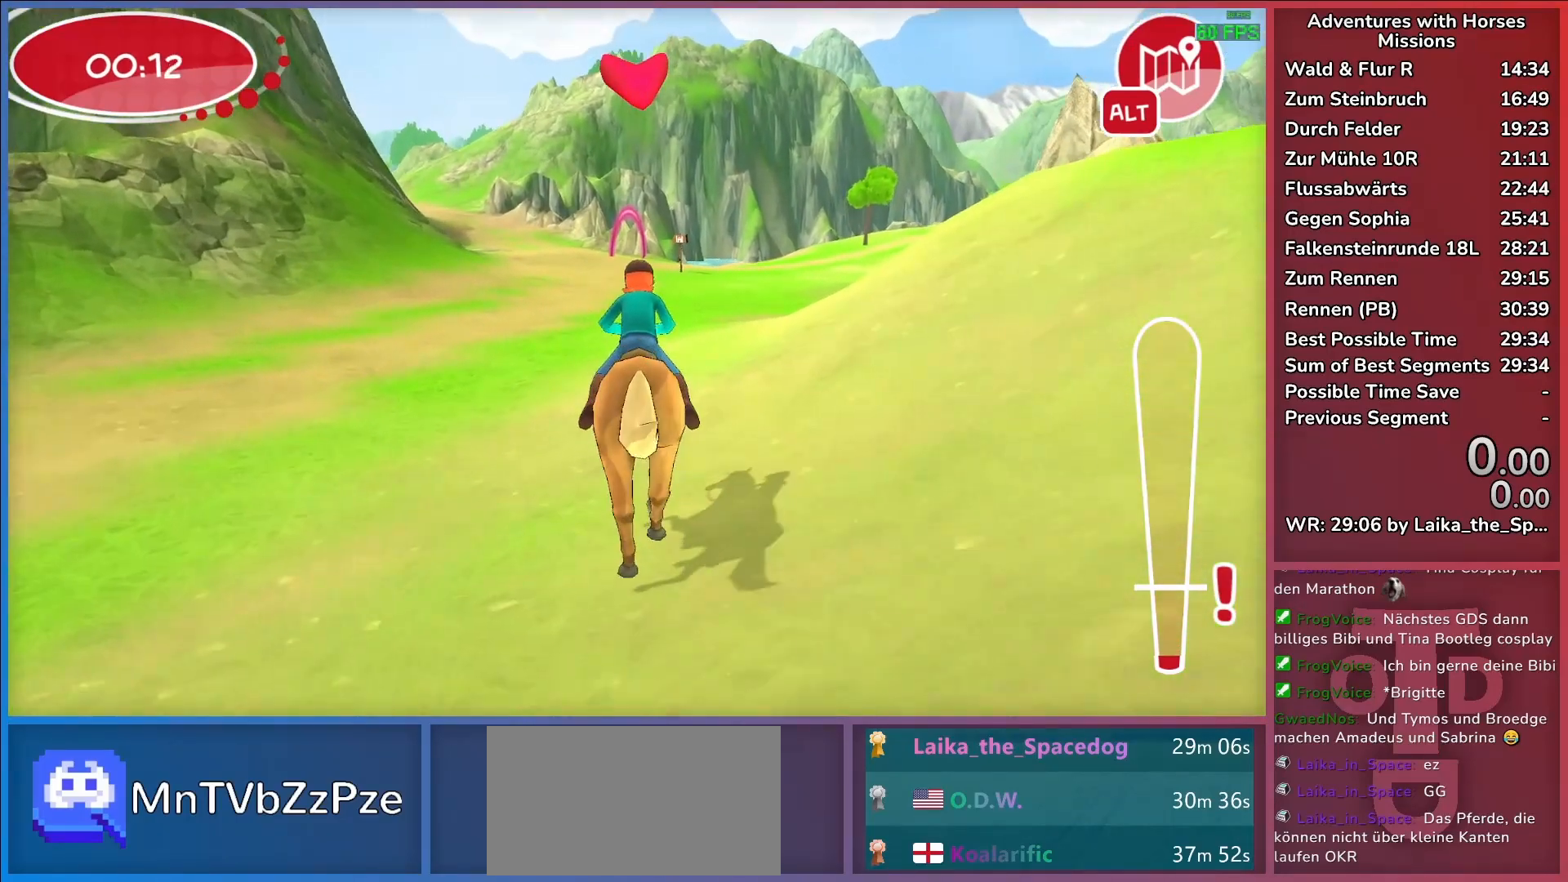
{"keys": [], "events": [[83, "a", "down"], [183, "a", "up"]]}
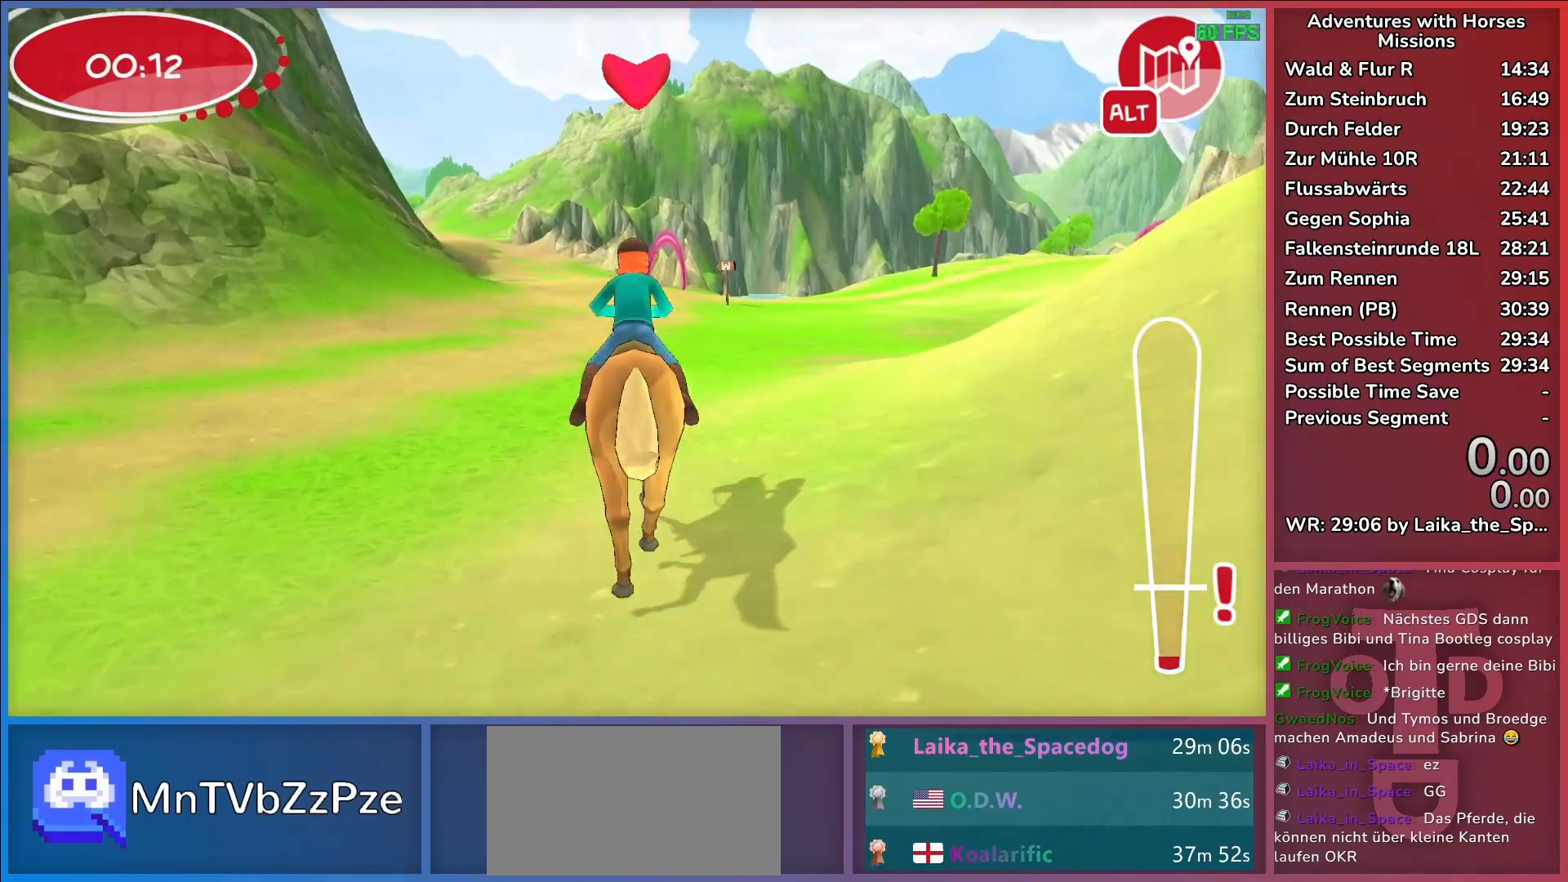
{"keys": [], "events": [[50, "d", "down"], [150, "d", "up"], [150, "return", "down"], [250, "return", "up"], [300, "return", "down"], [383, "return", "up"]]}
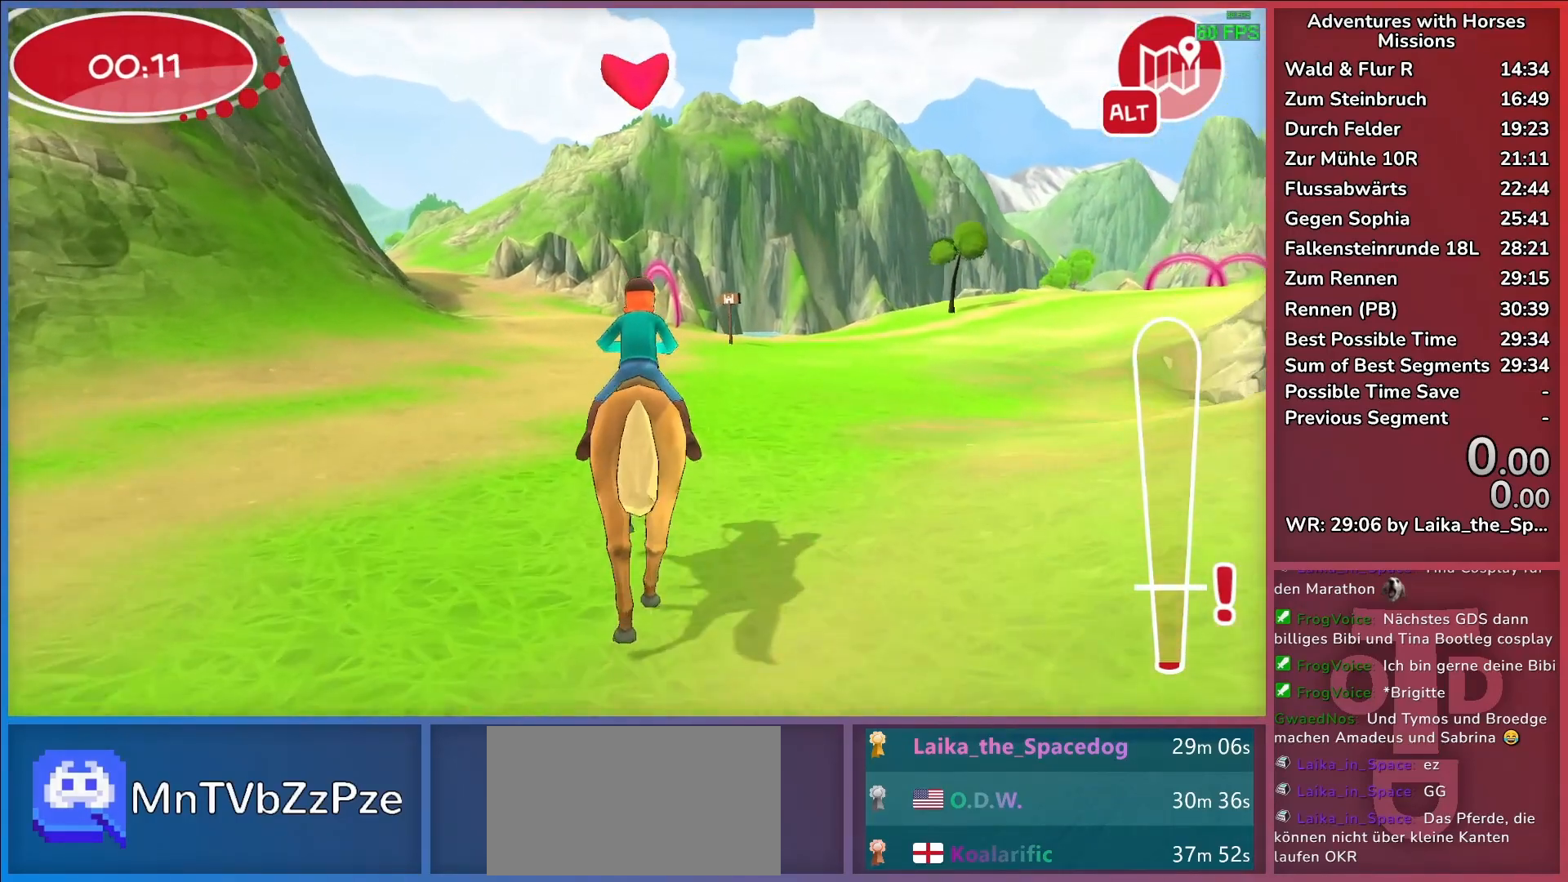
{"keys": [], "events": []}
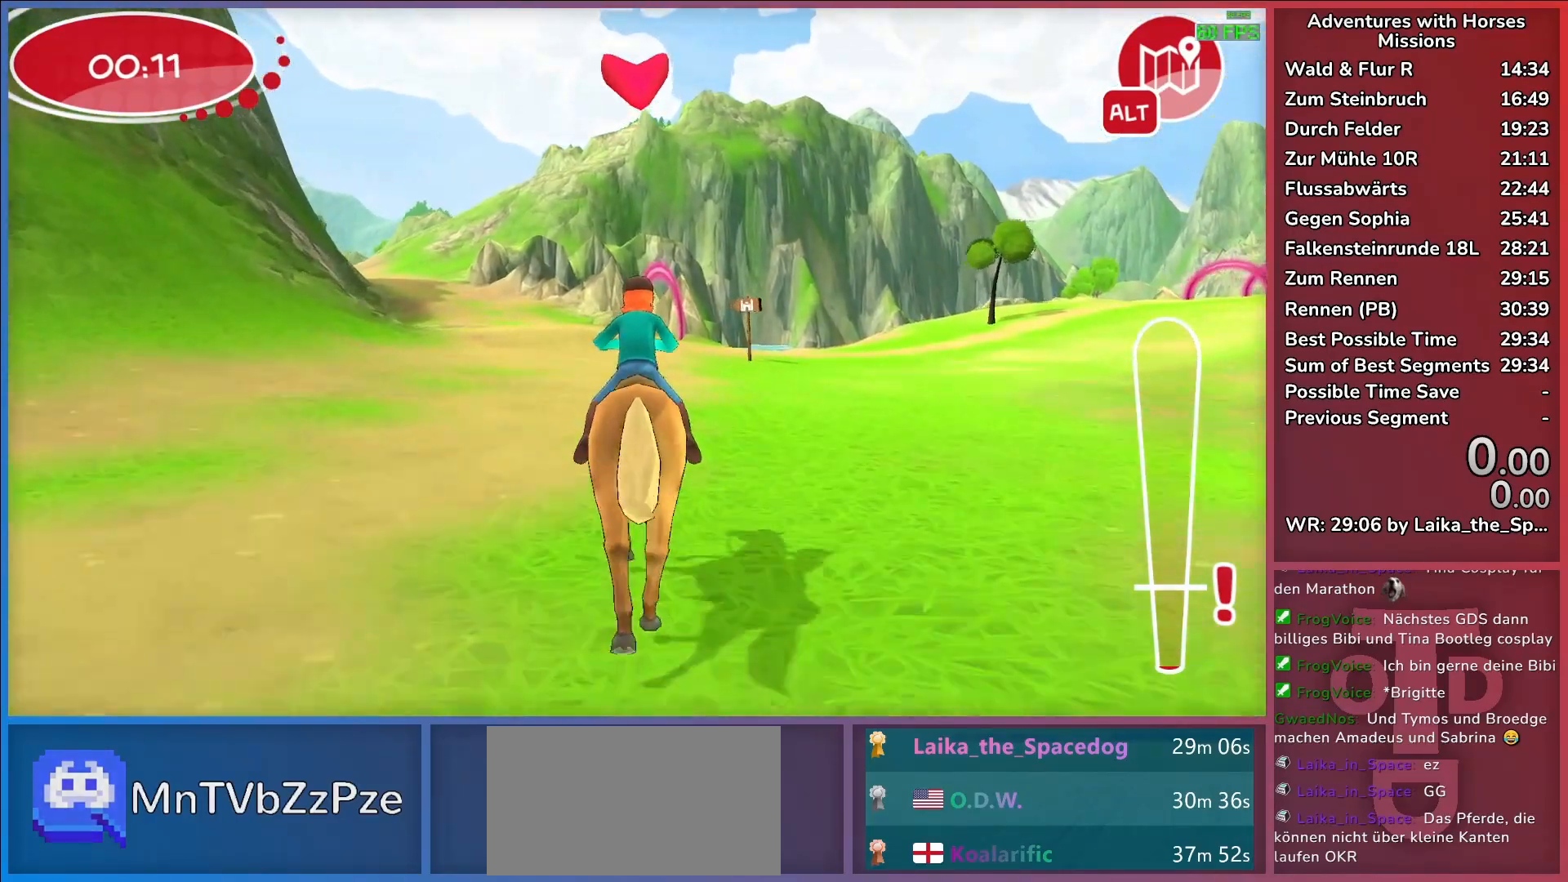
{"keys": [], "events": []}
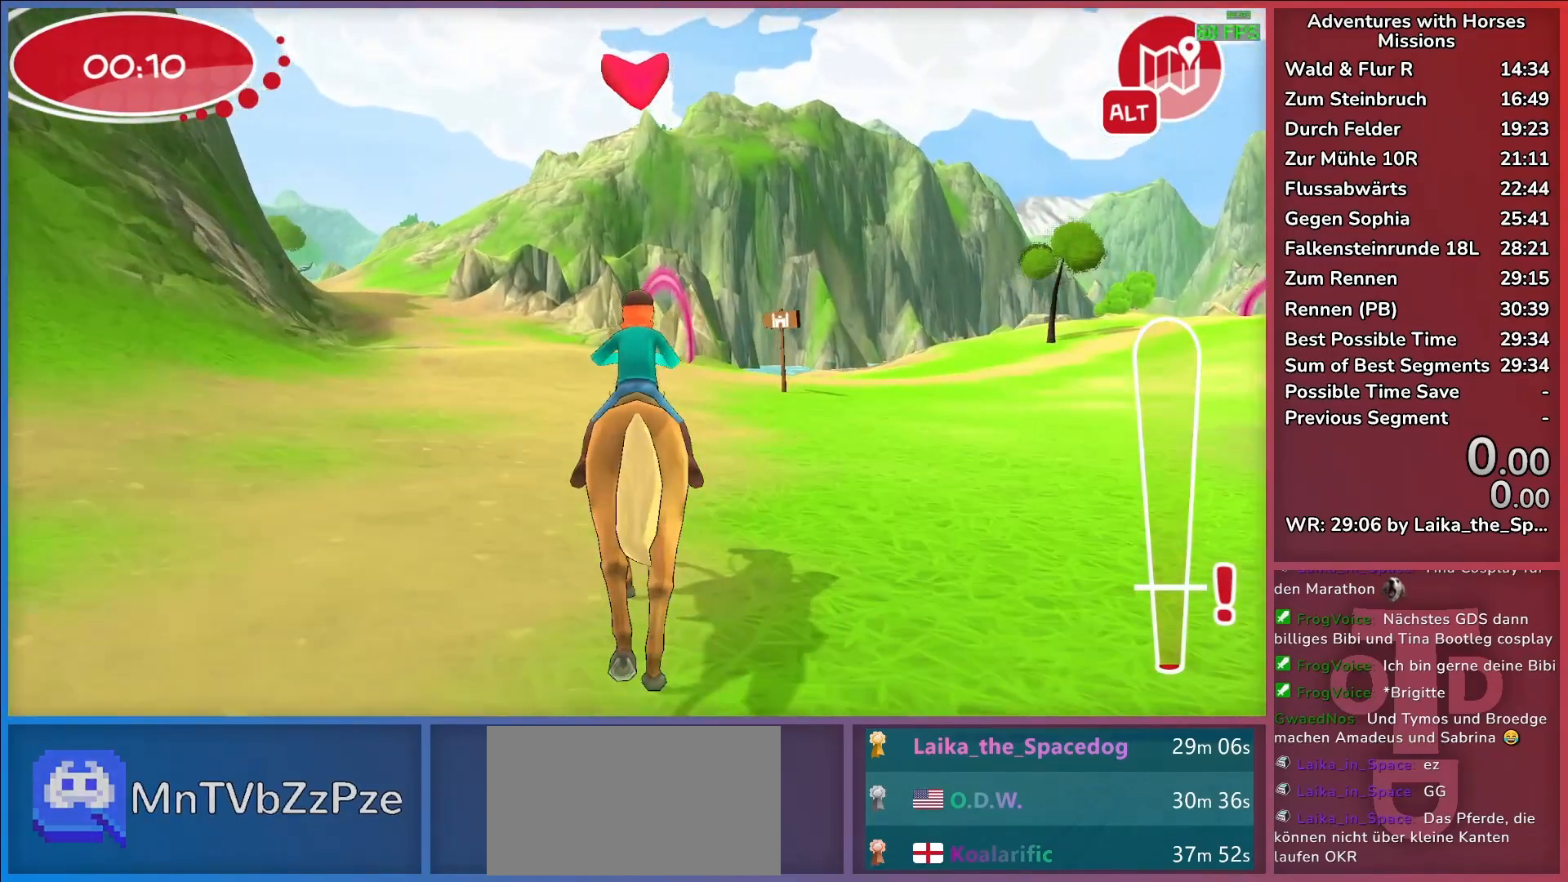
{"keys": [], "events": []}
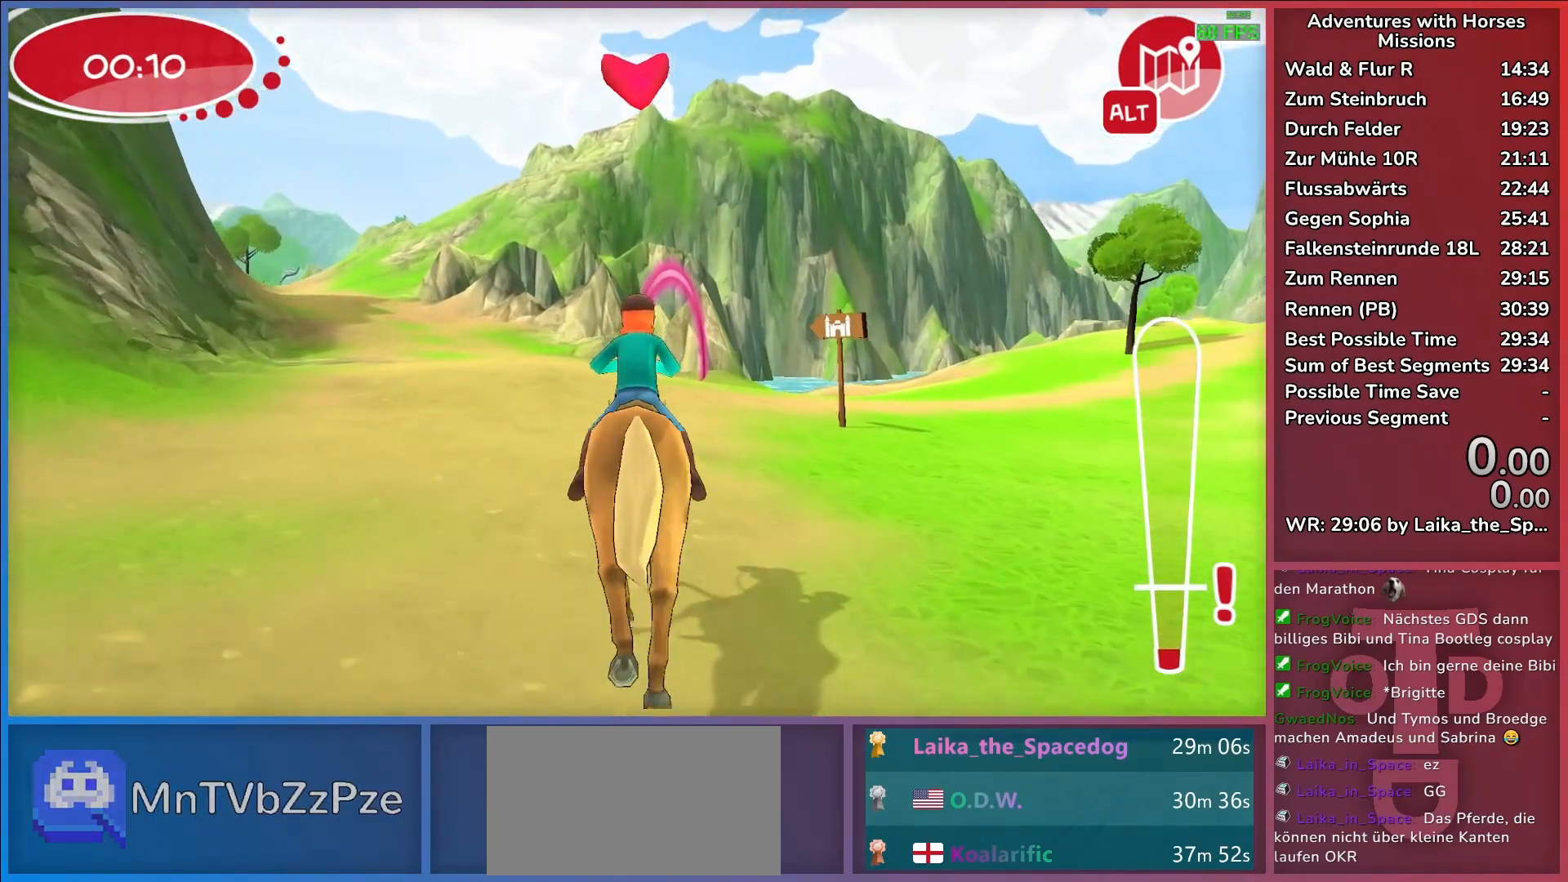
{"keys": [], "events": [[33, "d", "down"], [217, "d", "up"]]}
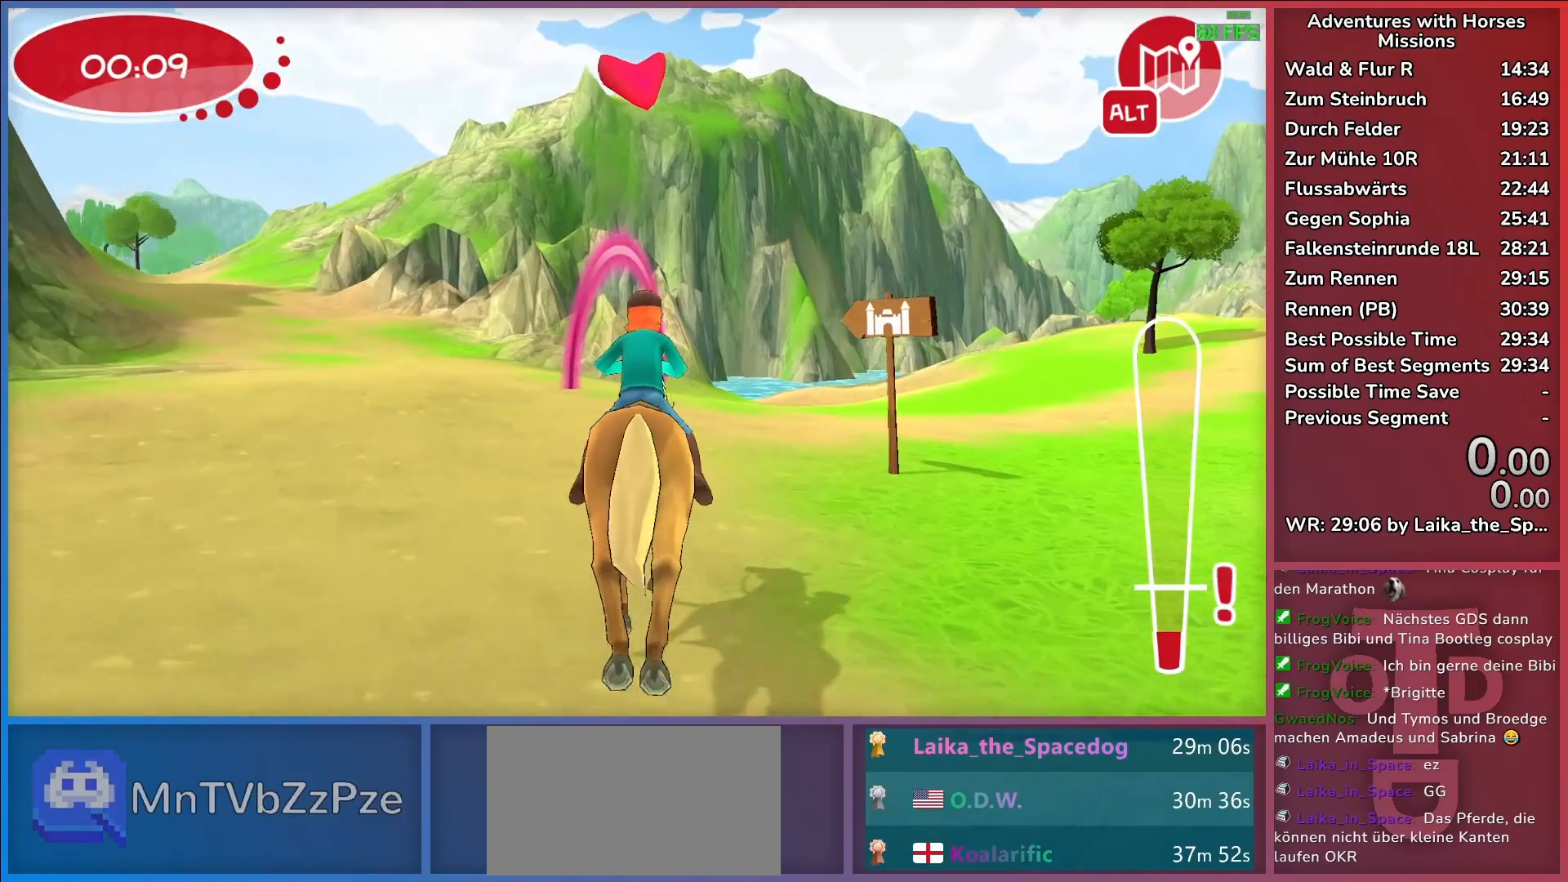
{"keys": ["return"], "events": [[50, "a", "down"], [183, "a", "up"], [283, "return", "down"], [367, "return", "up"], [417, "return", "down"]]}
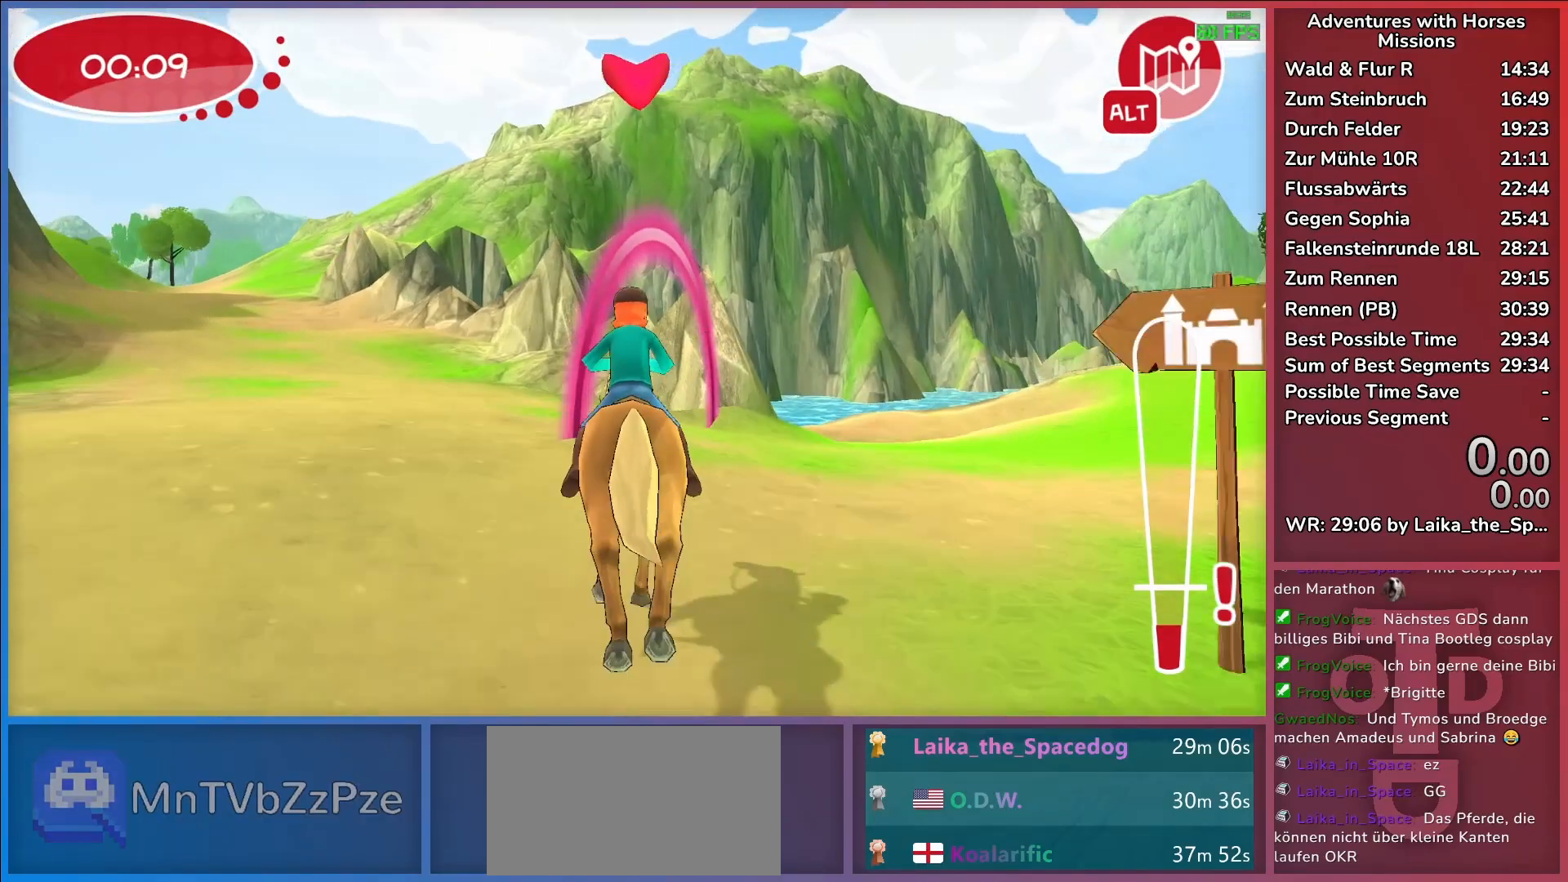
{"keys": ["a"], "events": [[17, "return", "up"], [150, "a", "down"]]}